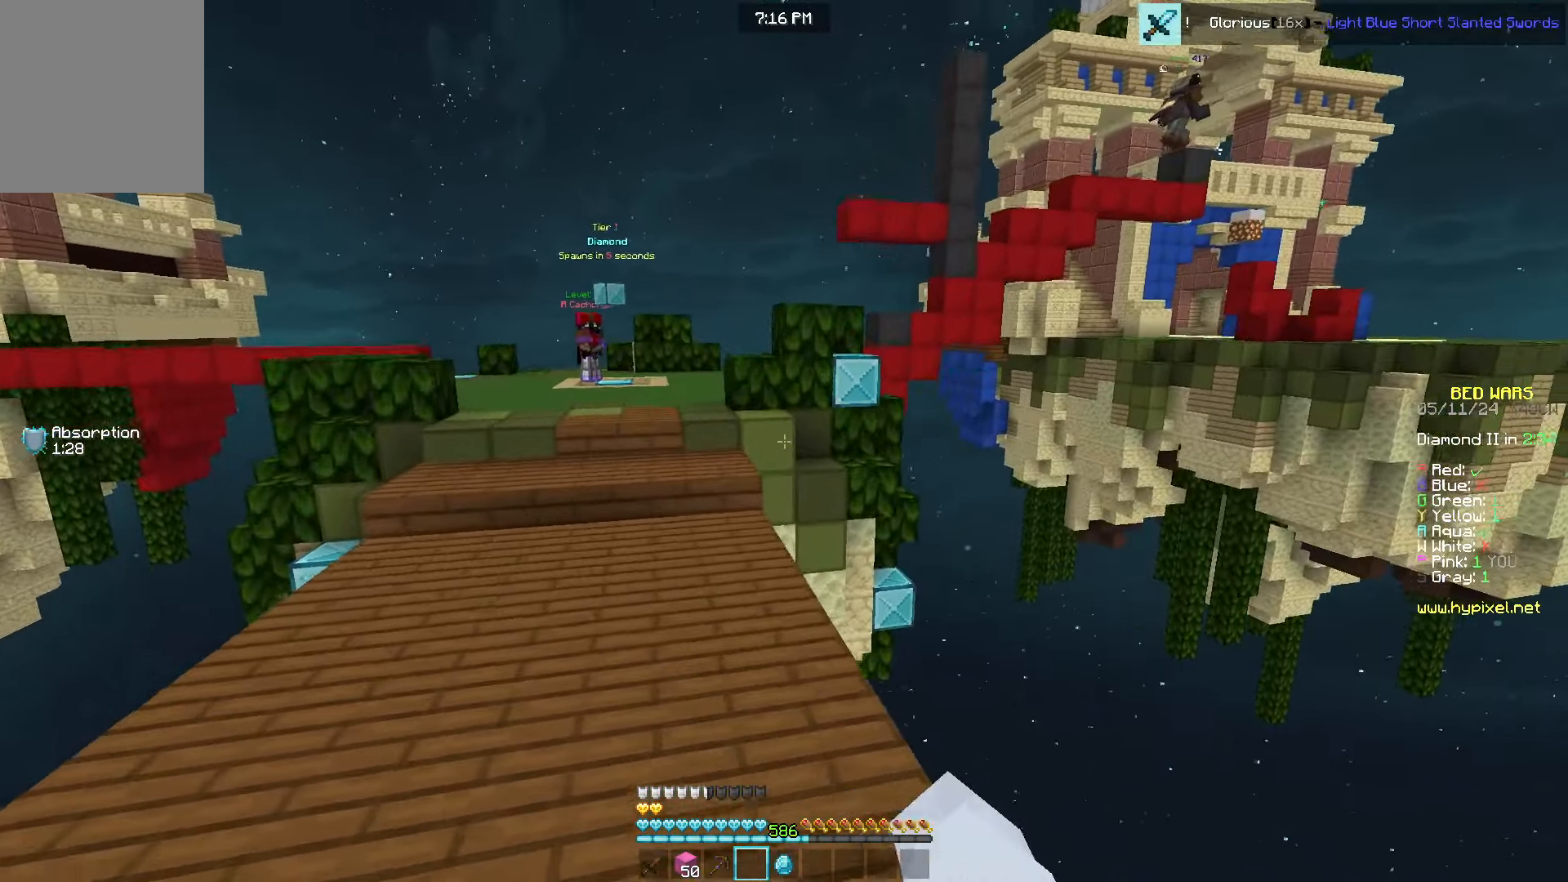
Gameplay with keyboard and mouse; each line is a JSON object with the keys and mouse buttons held at the frame after it. "events" lists presses ("down") and releases ("up") of "a", "d", "s", "w", "mouse_left" and "mouse_right" between this image and that frame as [ms after this image, input, new state], when the widget could be followed in between. "mouse_left", "mouse_right" = the "left", "right" buttons of the "mouse" list. No other keys are recorded. Fast repeated clicks can show as one long hold. Mouse movement is not recorded.
{"keys": ["s"], "mouse": [], "events": [[84, "a", "up"]]}
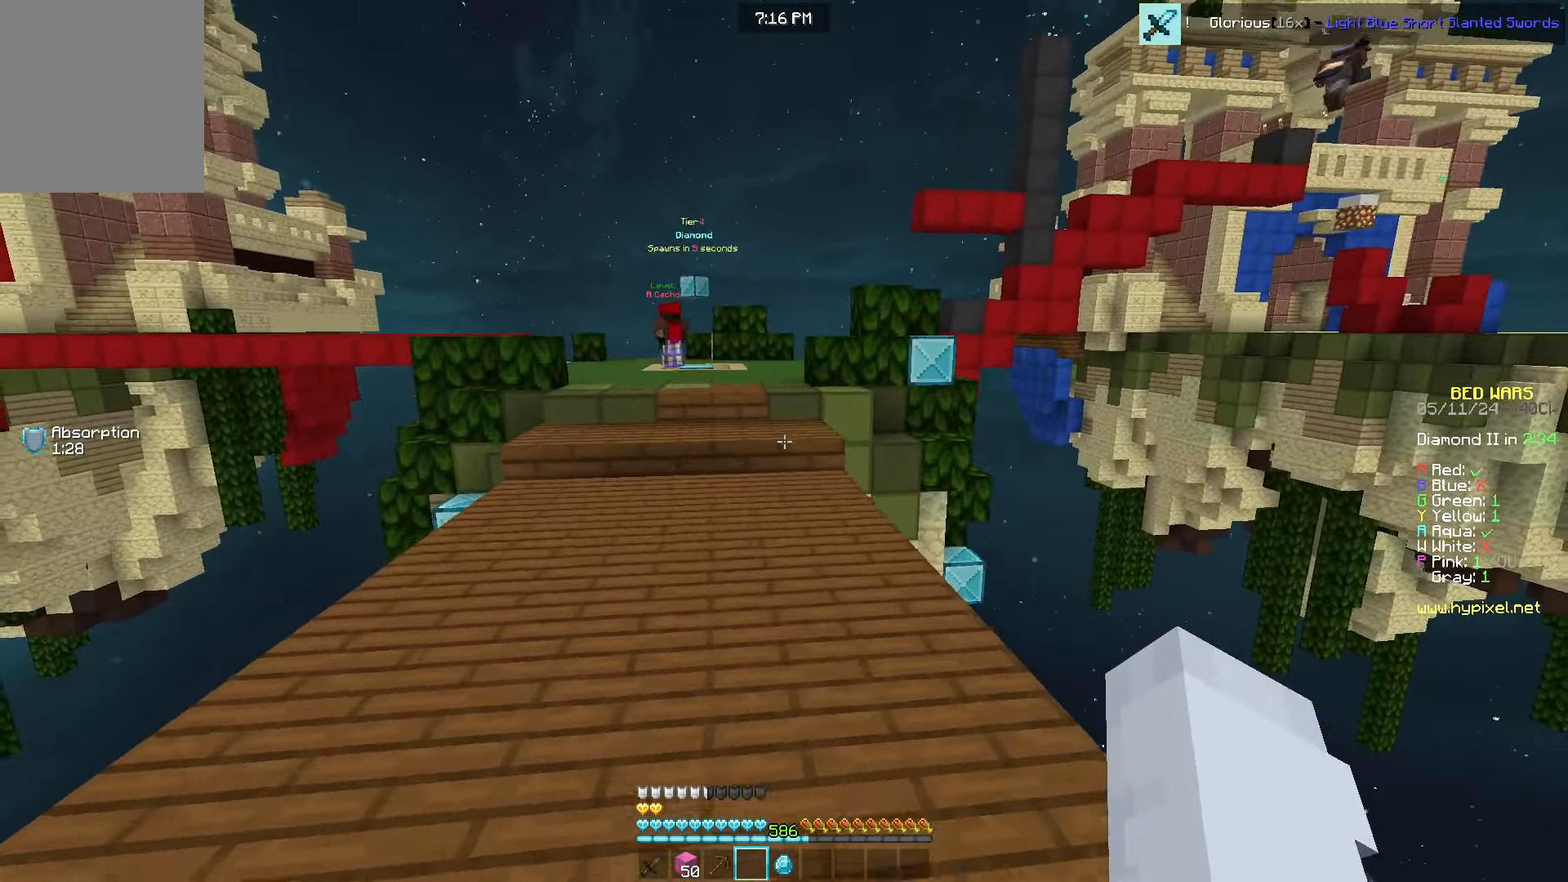
{"keys": ["s"], "mouse": [], "events": []}
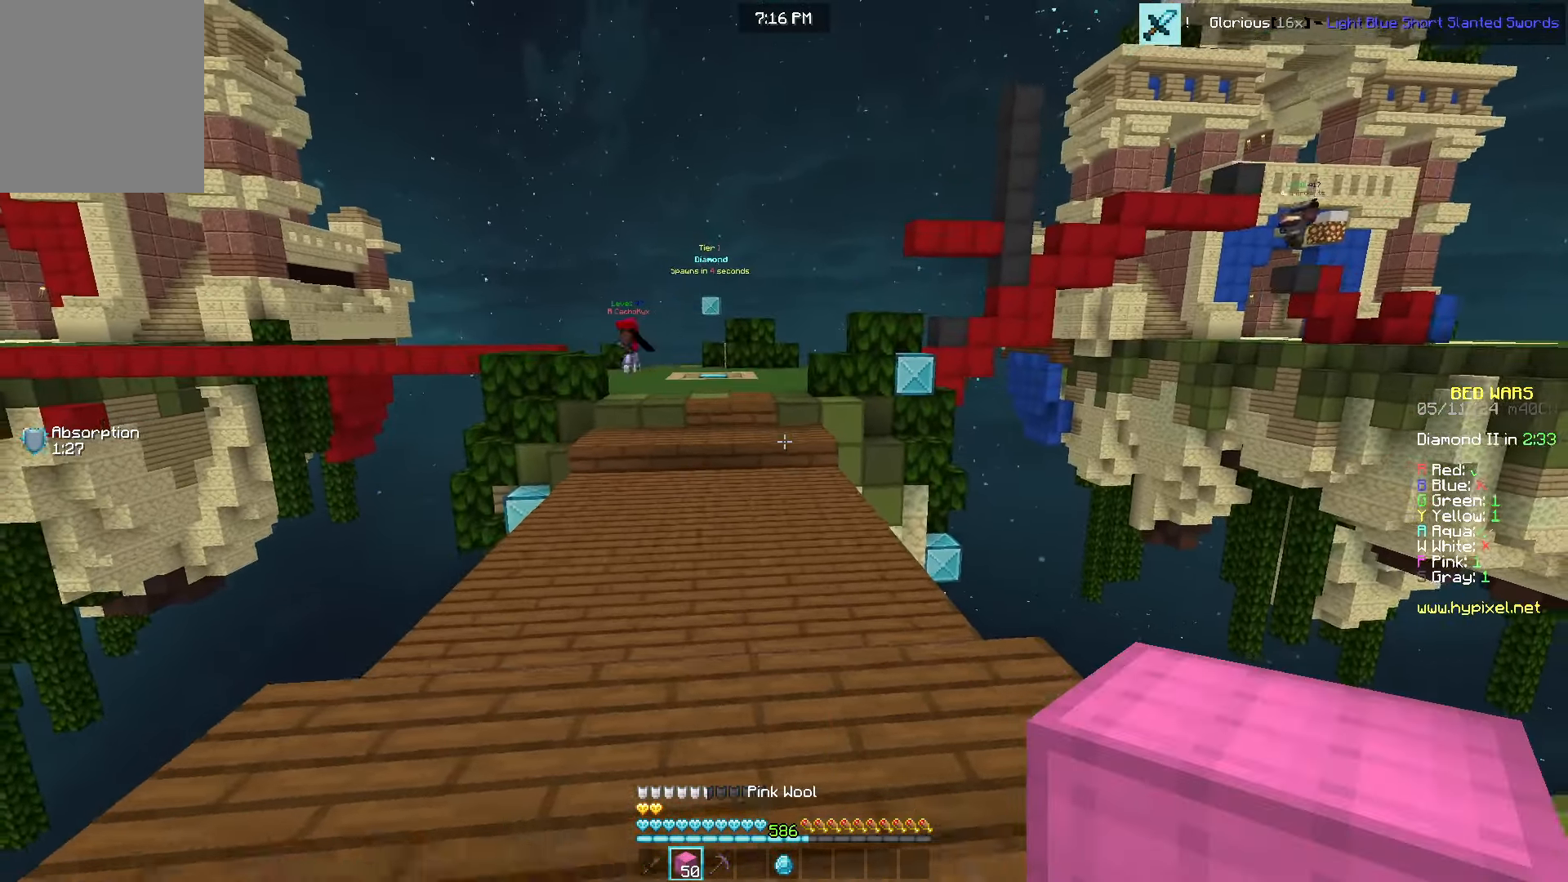
{"keys": ["w"], "mouse": [], "events": [[350, "w", "down"], [384, "s", "up"]]}
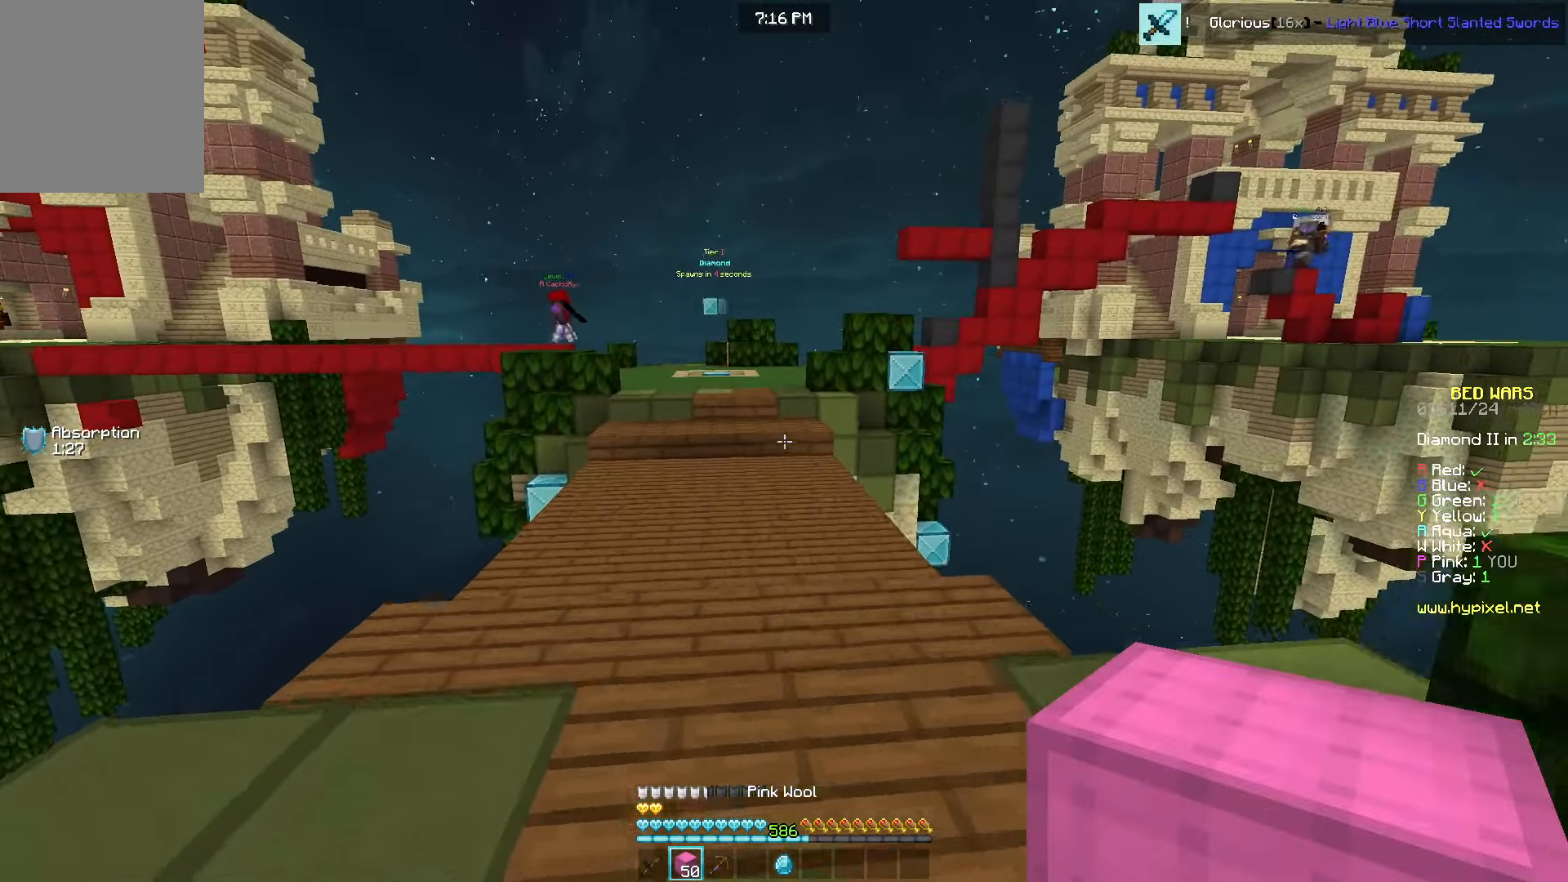
{"keys": ["w"], "mouse": [], "events": []}
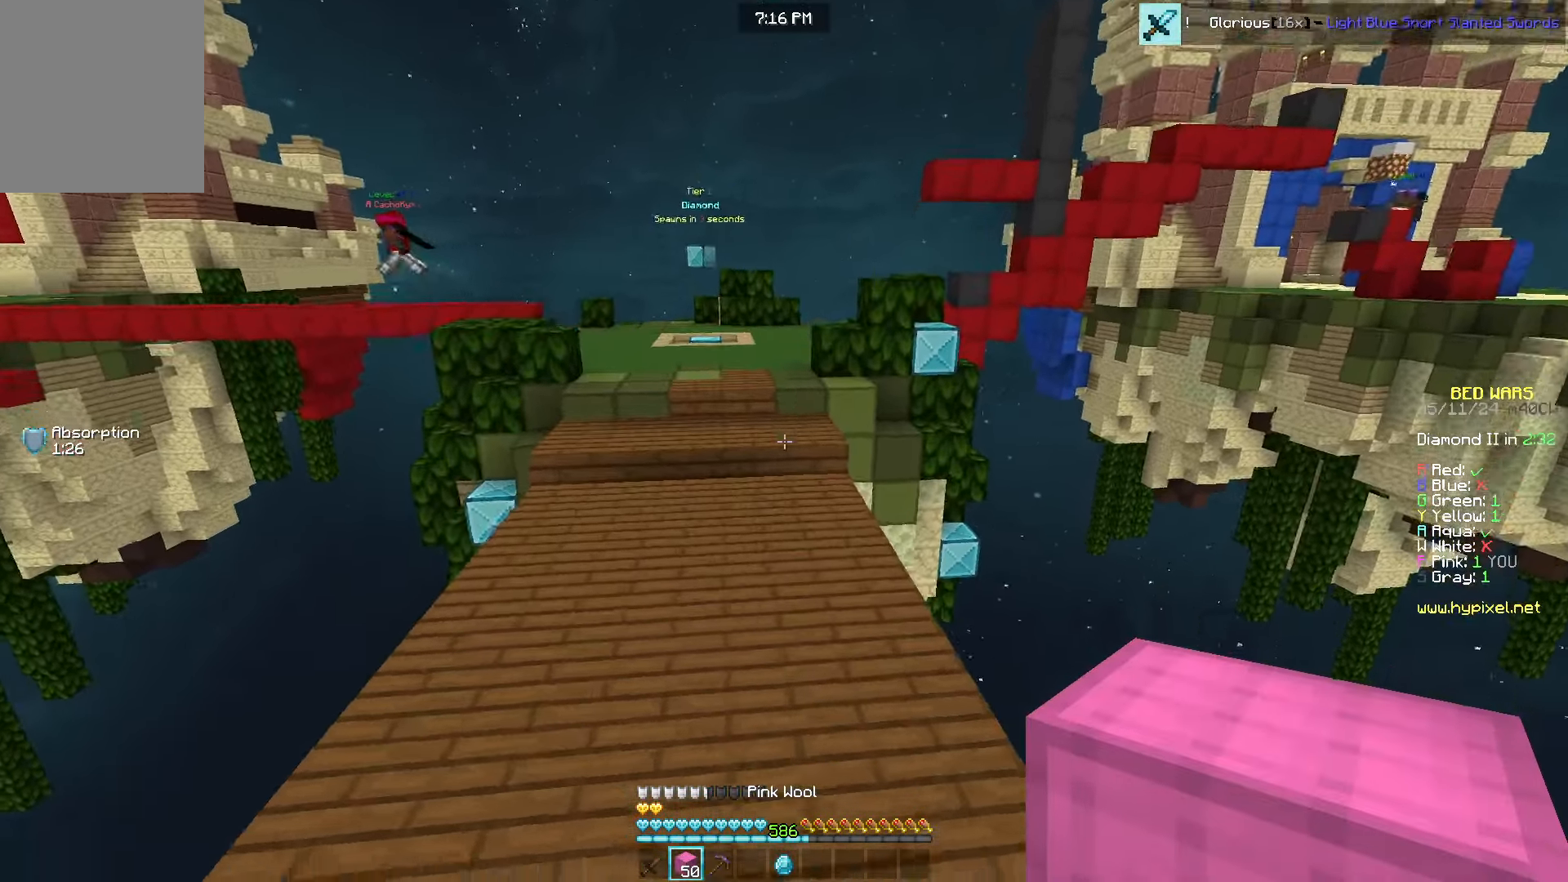
{"keys": ["a", "w"], "mouse": [], "events": [[484, "a", "down"]]}
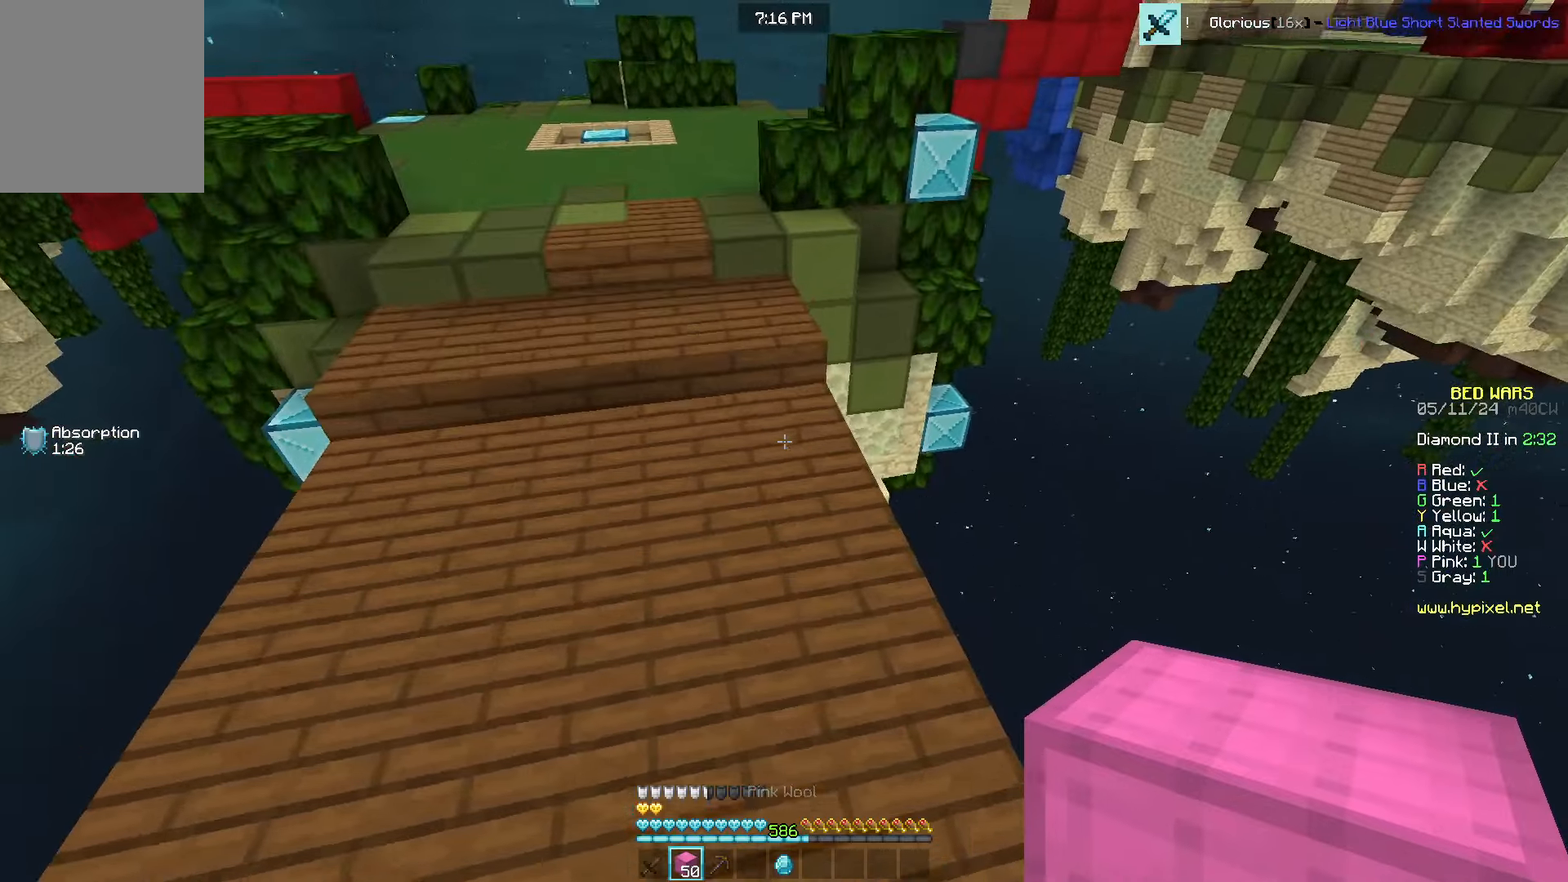
{"keys": ["d", "w"], "mouse": [], "events": [[167, "mouse_right", "down"], [234, "a", "up"], [300, "mouse_right", "up"], [400, "d", "down"]]}
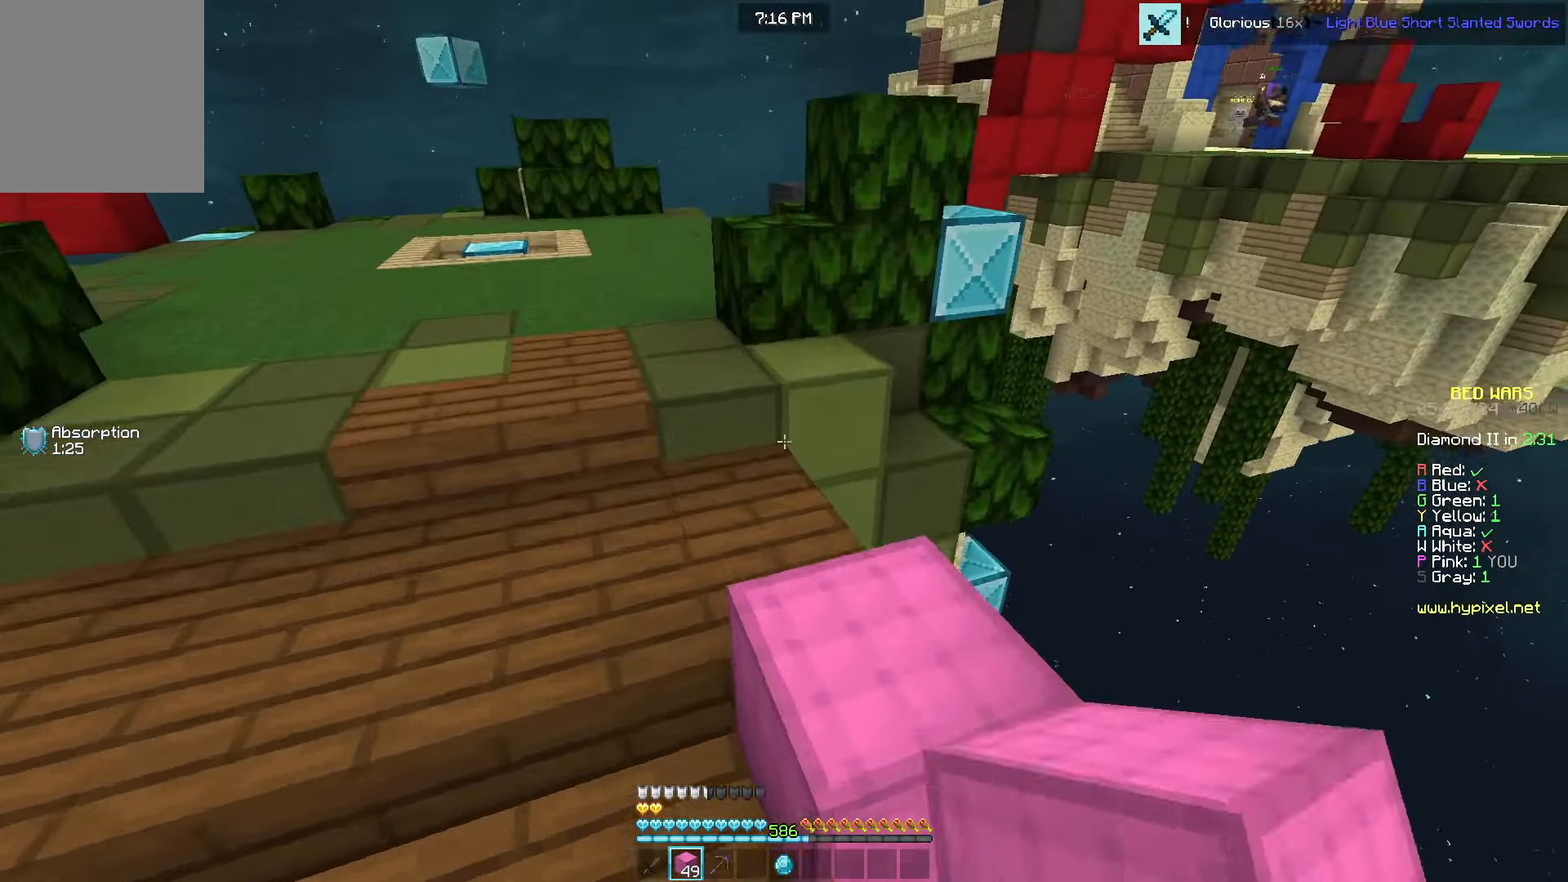
{"keys": ["a", "w"], "mouse": [], "events": [[150, "mouse_right", "down"], [167, "d", "up"], [267, "mouse_right", "up"], [350, "a", "down"]]}
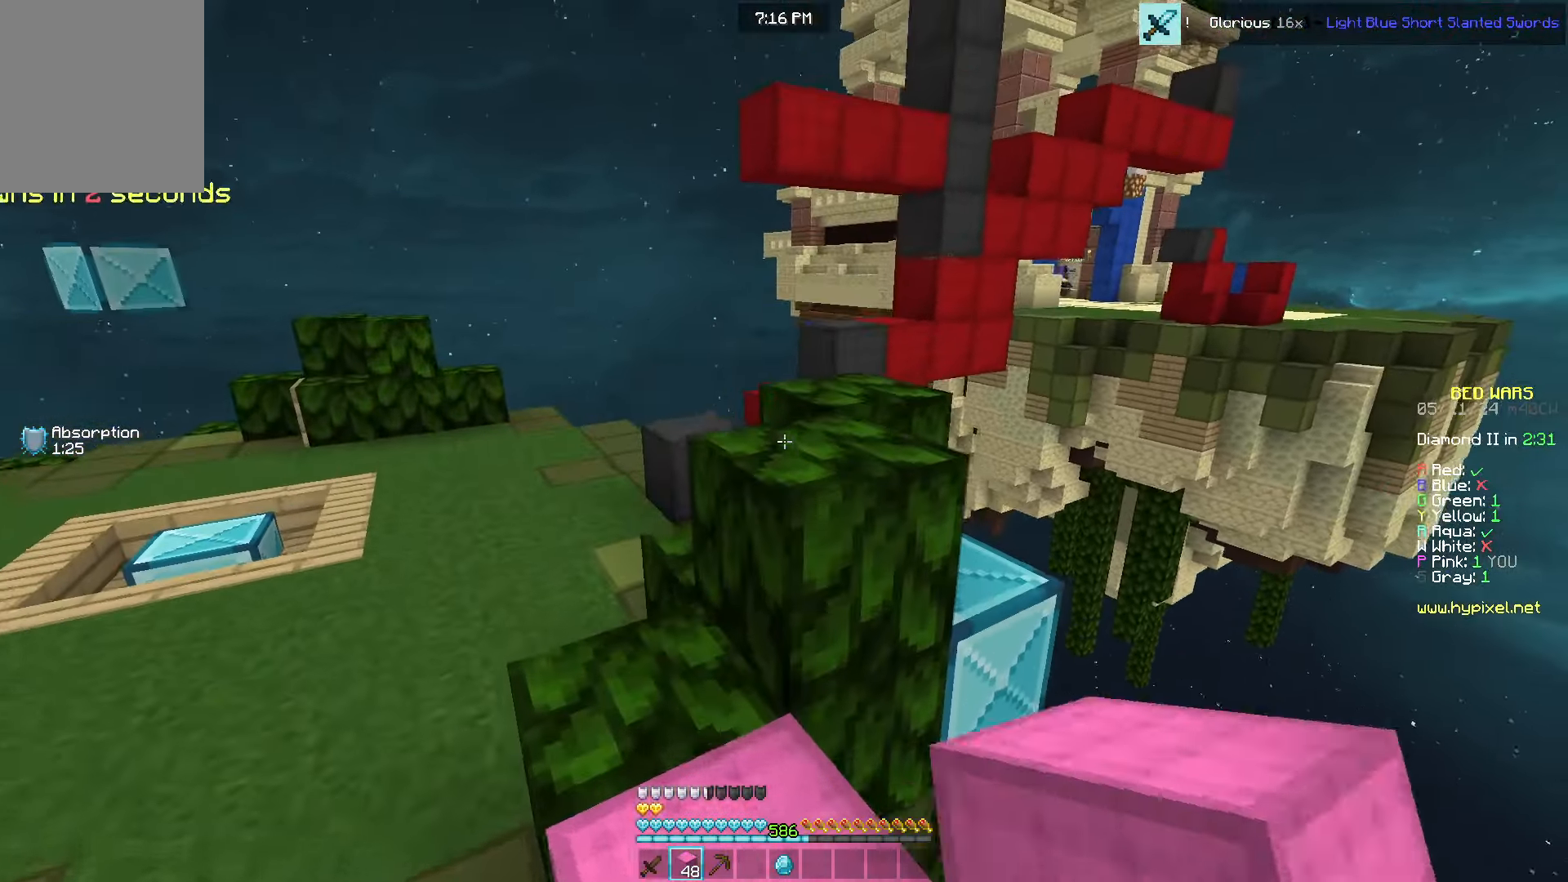
{"keys": ["d", "w"], "mouse": [], "events": [[84, "w", "up"], [167, "a", "up"], [167, "w", "down"], [184, "d", "down"], [317, "w", "up"], [467, "w", "down"]]}
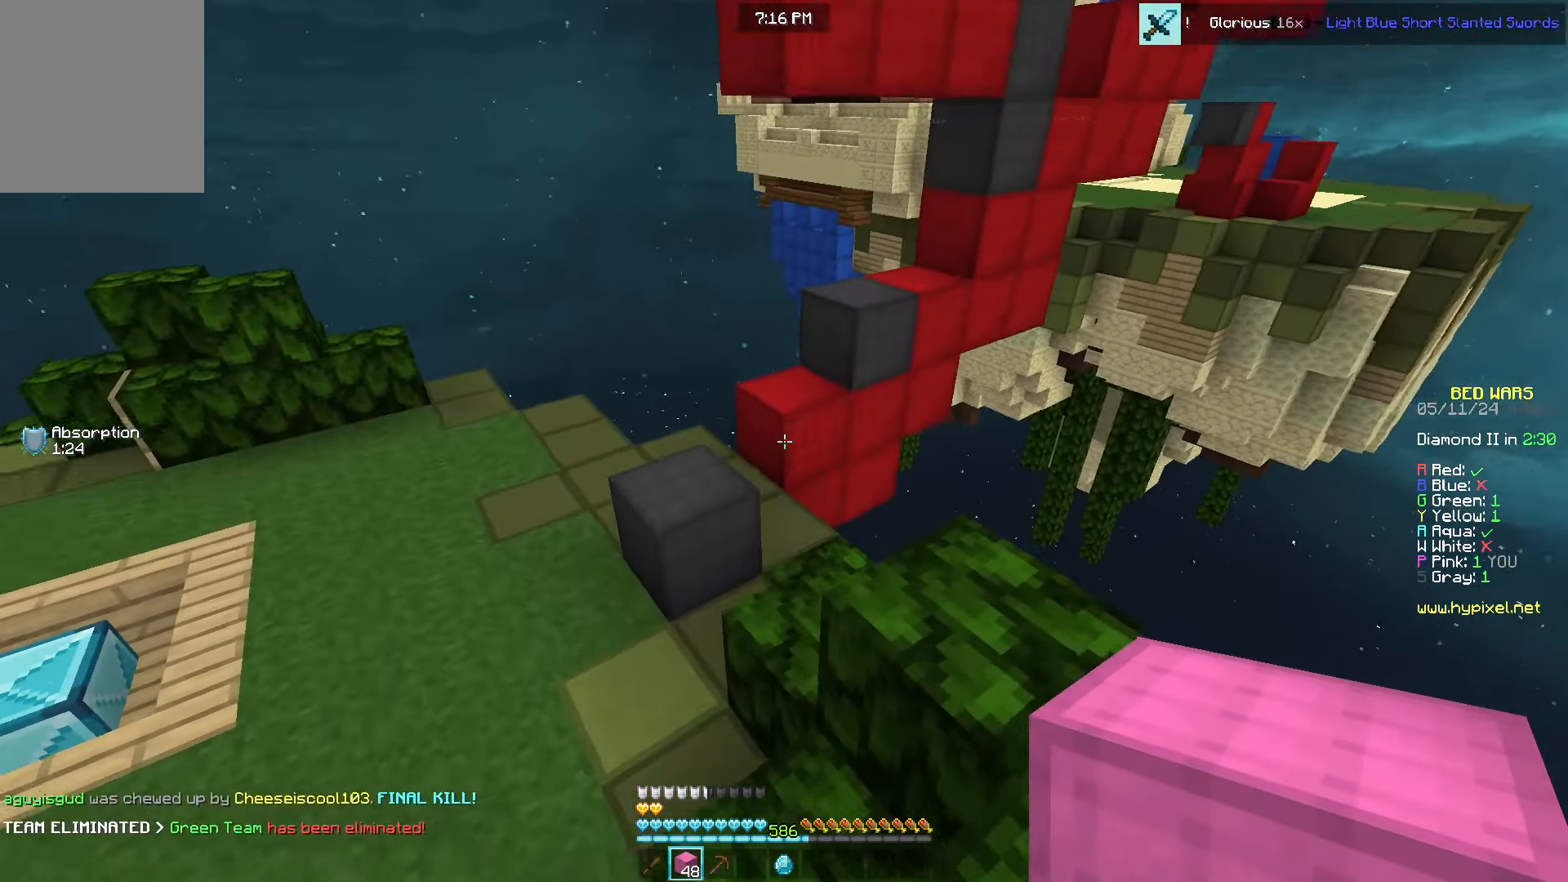
{"keys": ["w"], "mouse": [], "events": [[350, "d", "up"]]}
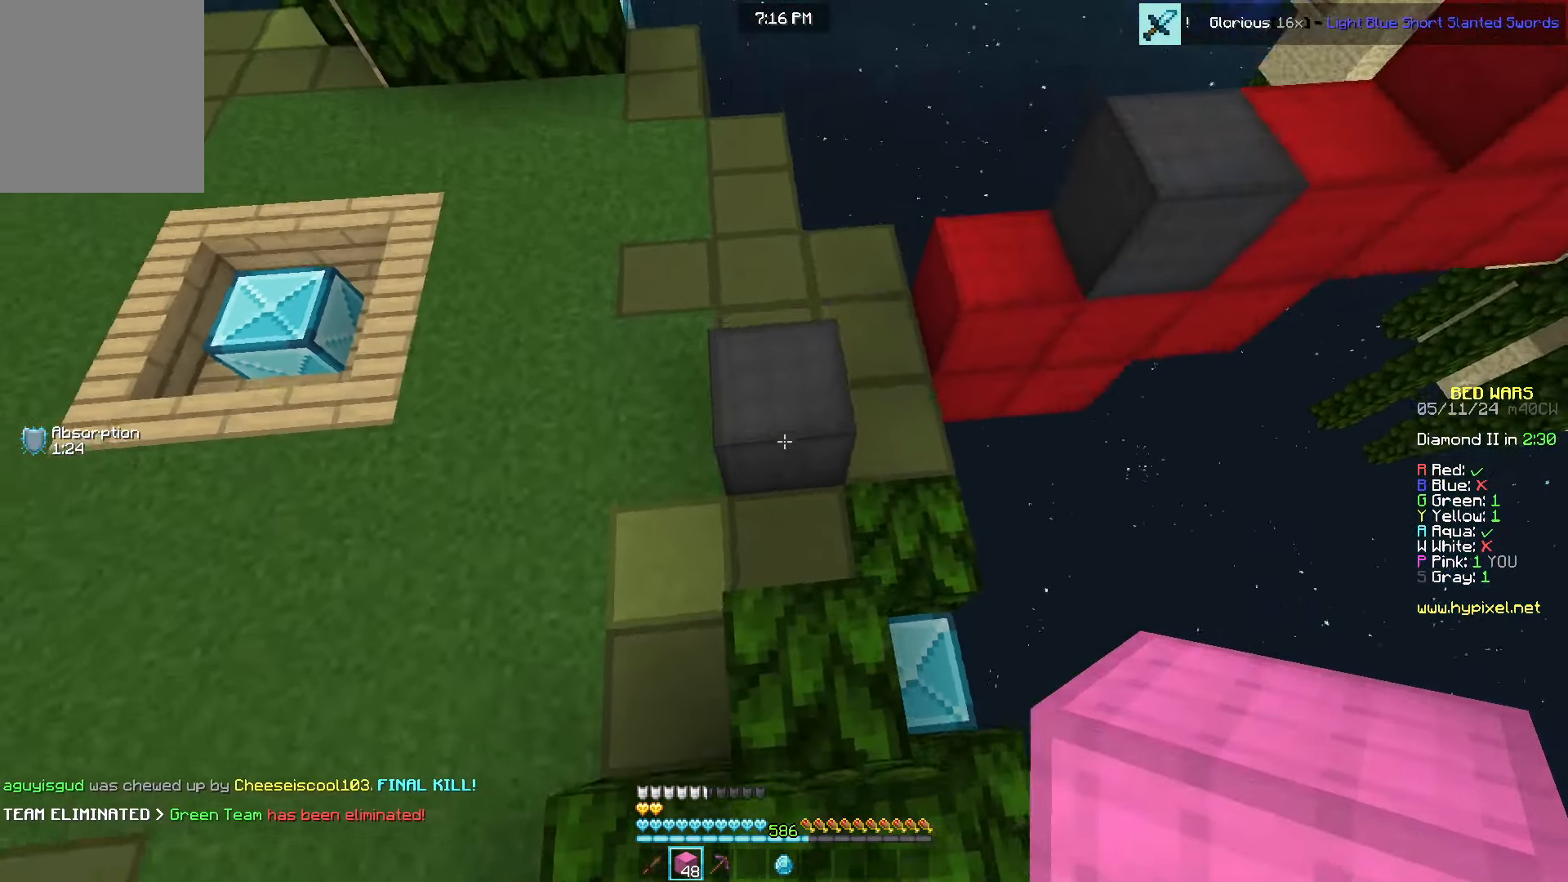
{"keys": ["d", "w"], "mouse": [], "events": [[34, "mouse_right", "down"], [100, "mouse_right", "up"], [450, "d", "down"]]}
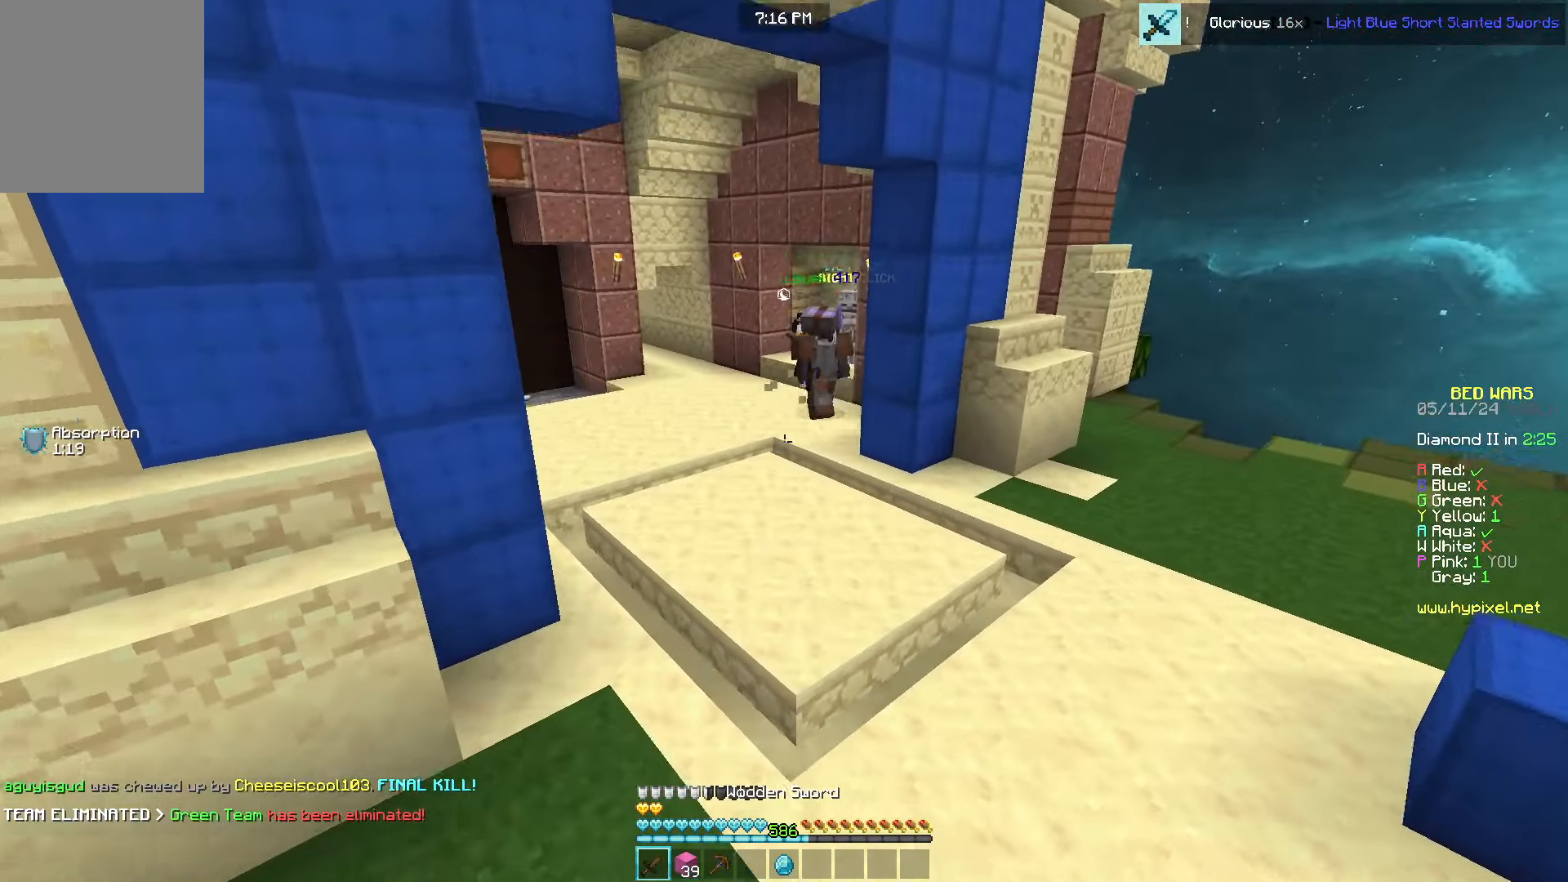
{"keys": ["a", "w"], "mouse": [], "events": [[300, "mouse_left", "down"], [434, "a", "down"], [434, "mouse_left", "up"], [484, "d", "up"]]}
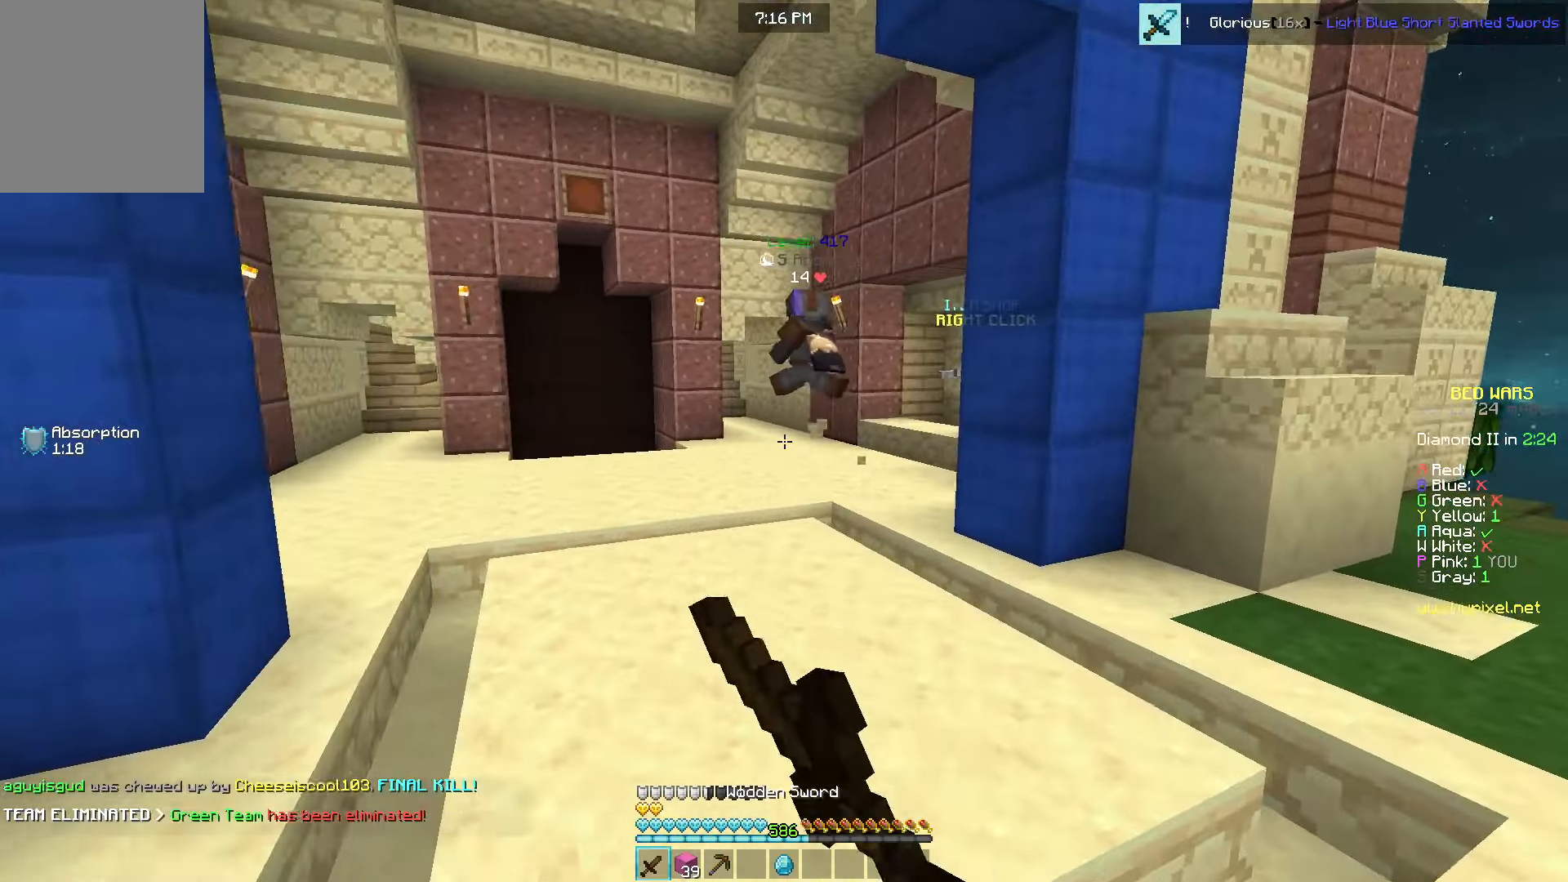
{"keys": ["w"], "mouse": [], "events": [[150, "a", "up"], [334, "a", "down"], [417, "a", "up"]]}
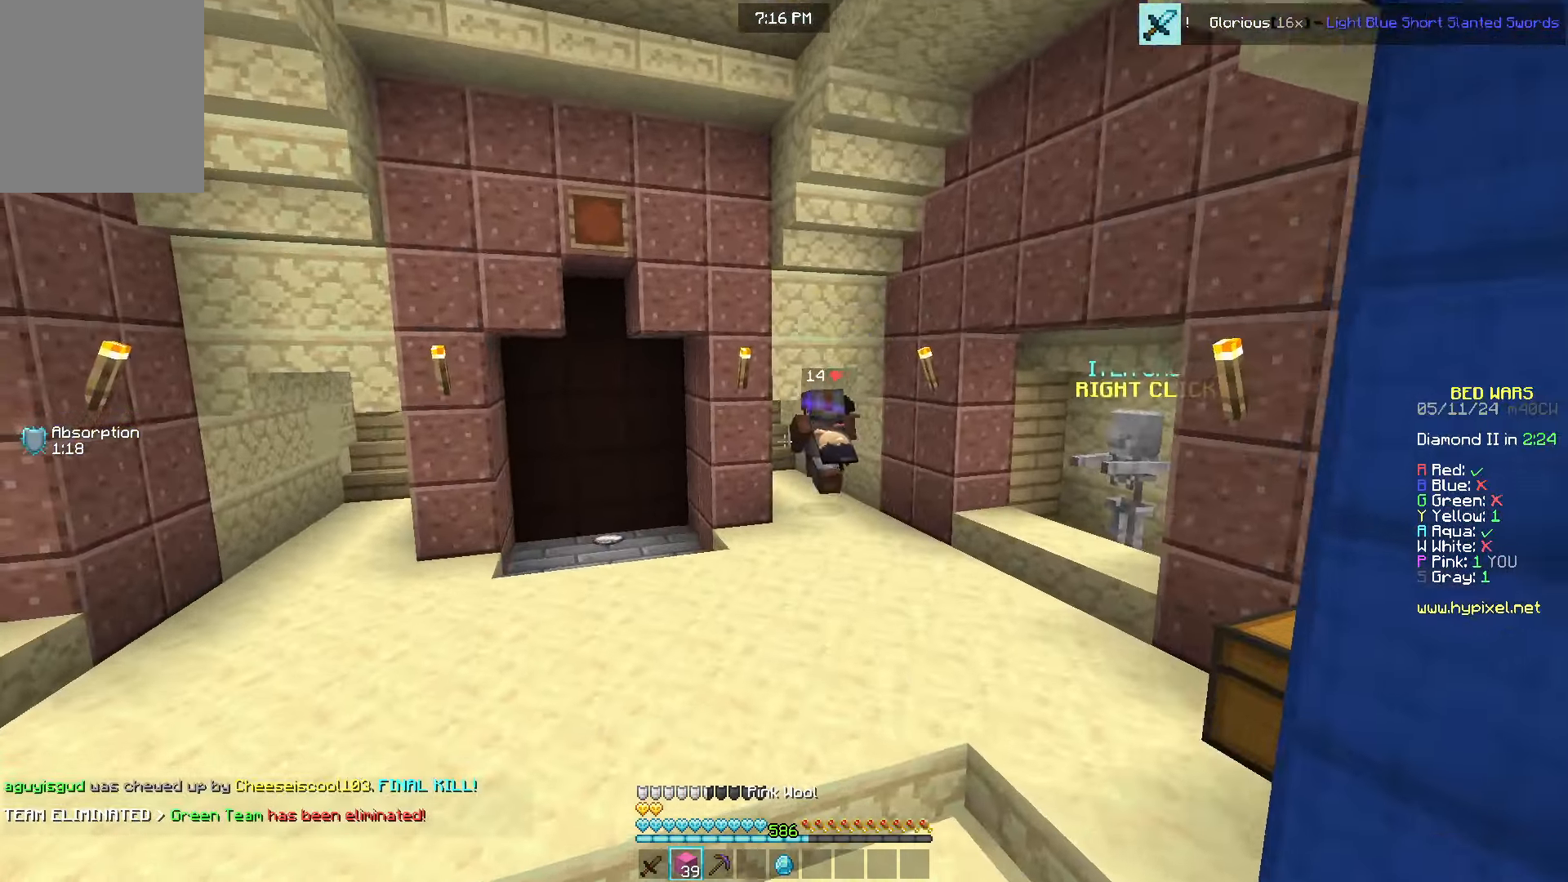
{"keys": ["d", "w"], "mouse": [], "events": [[334, "d", "down"]]}
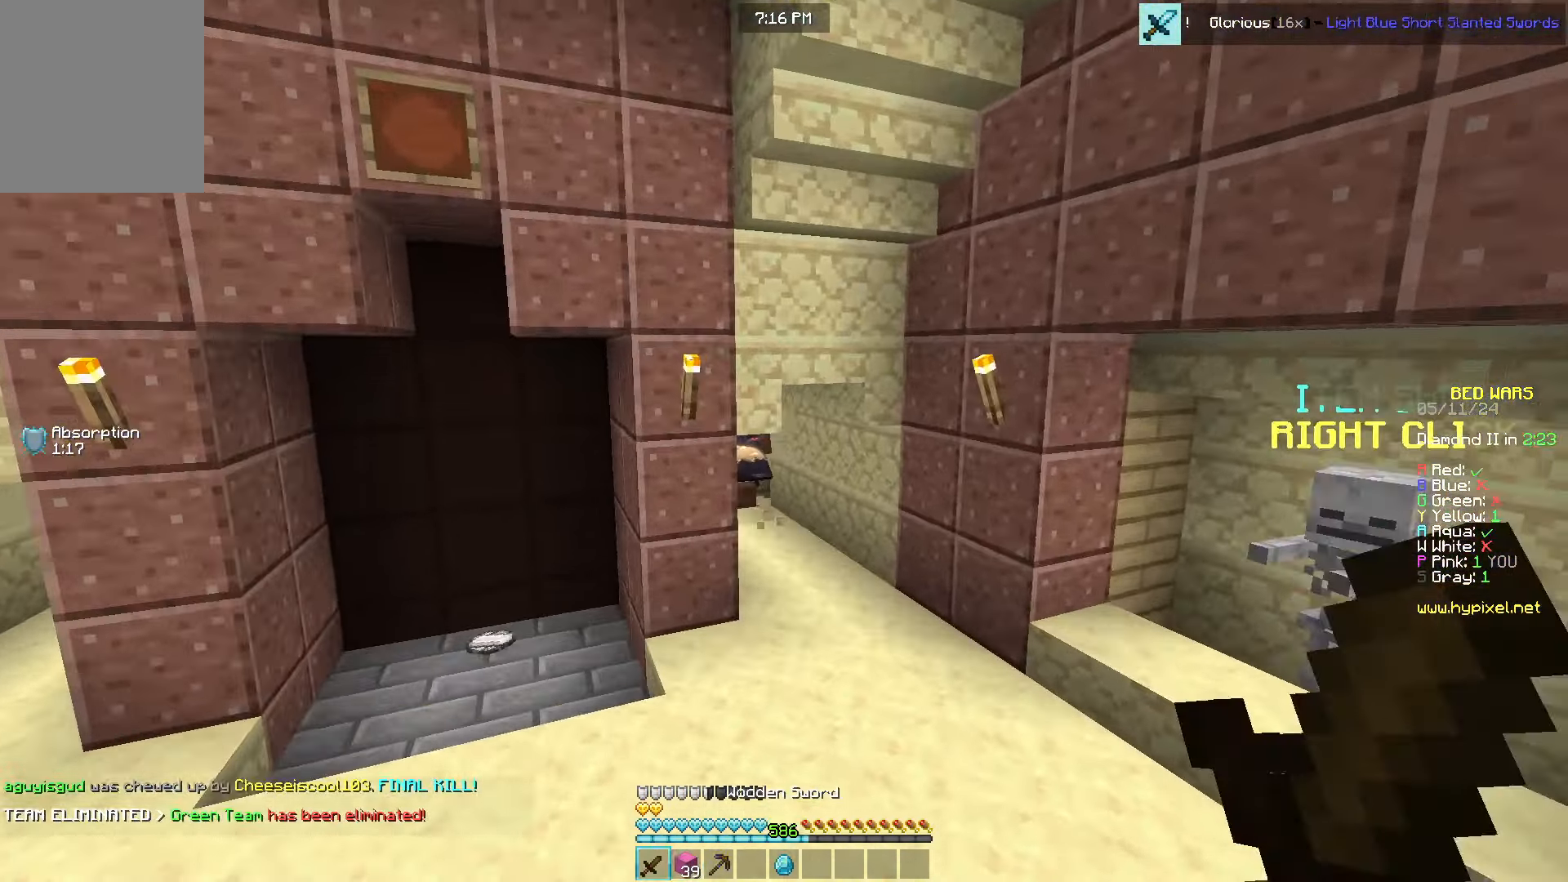
{"keys": ["d", "w"], "mouse": [], "events": [[150, "d", "up"], [500, "d", "down"]]}
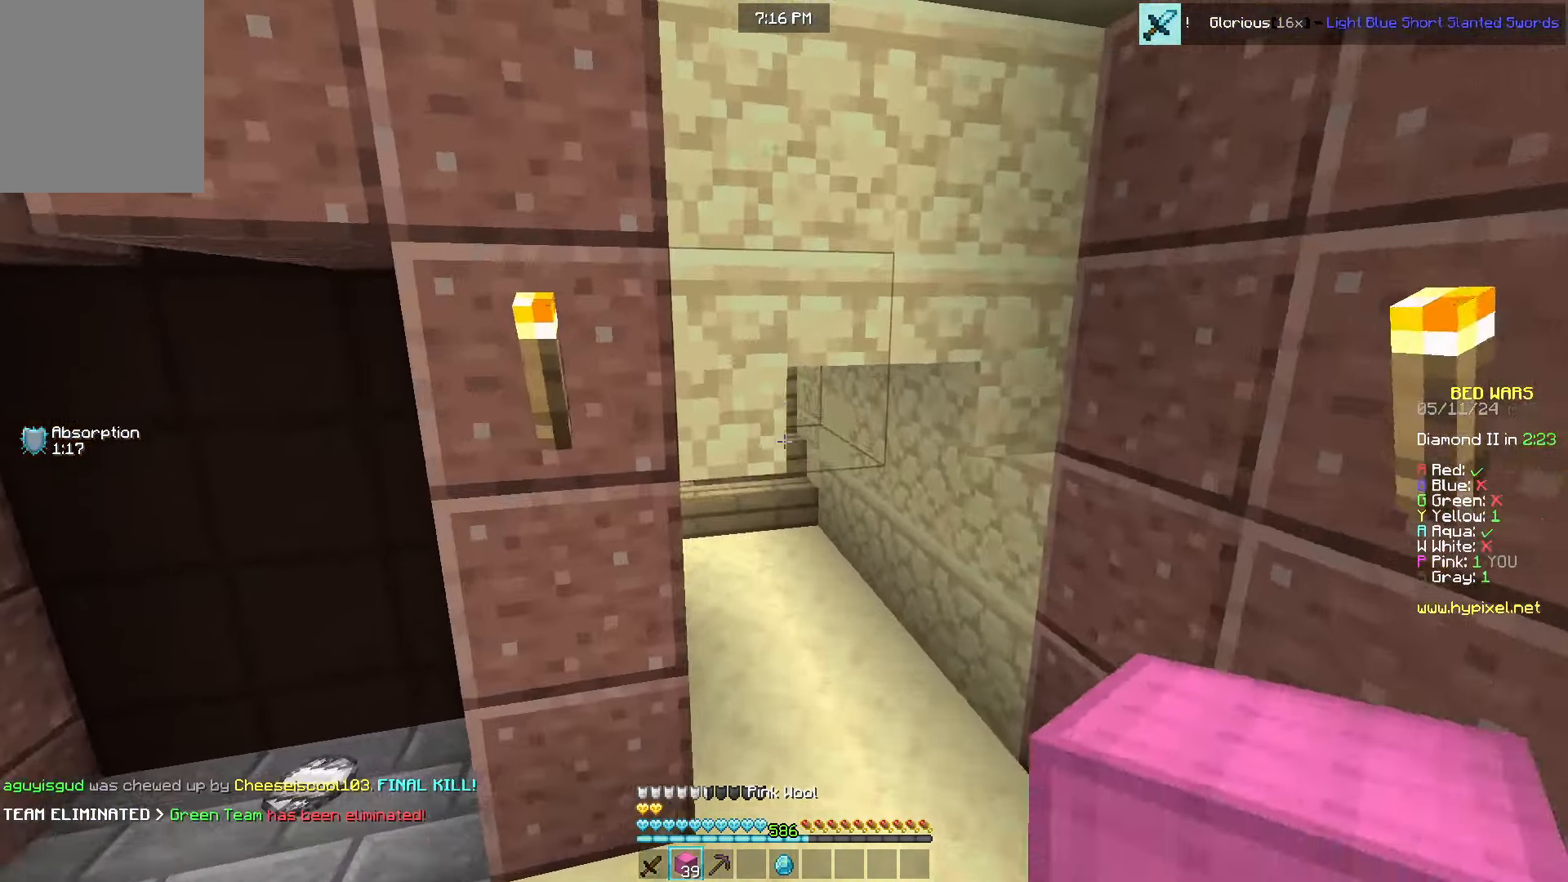
{"keys": ["w"], "mouse": [], "events": [[150, "a", "down"], [184, "d", "up"], [483, "a", "up"]]}
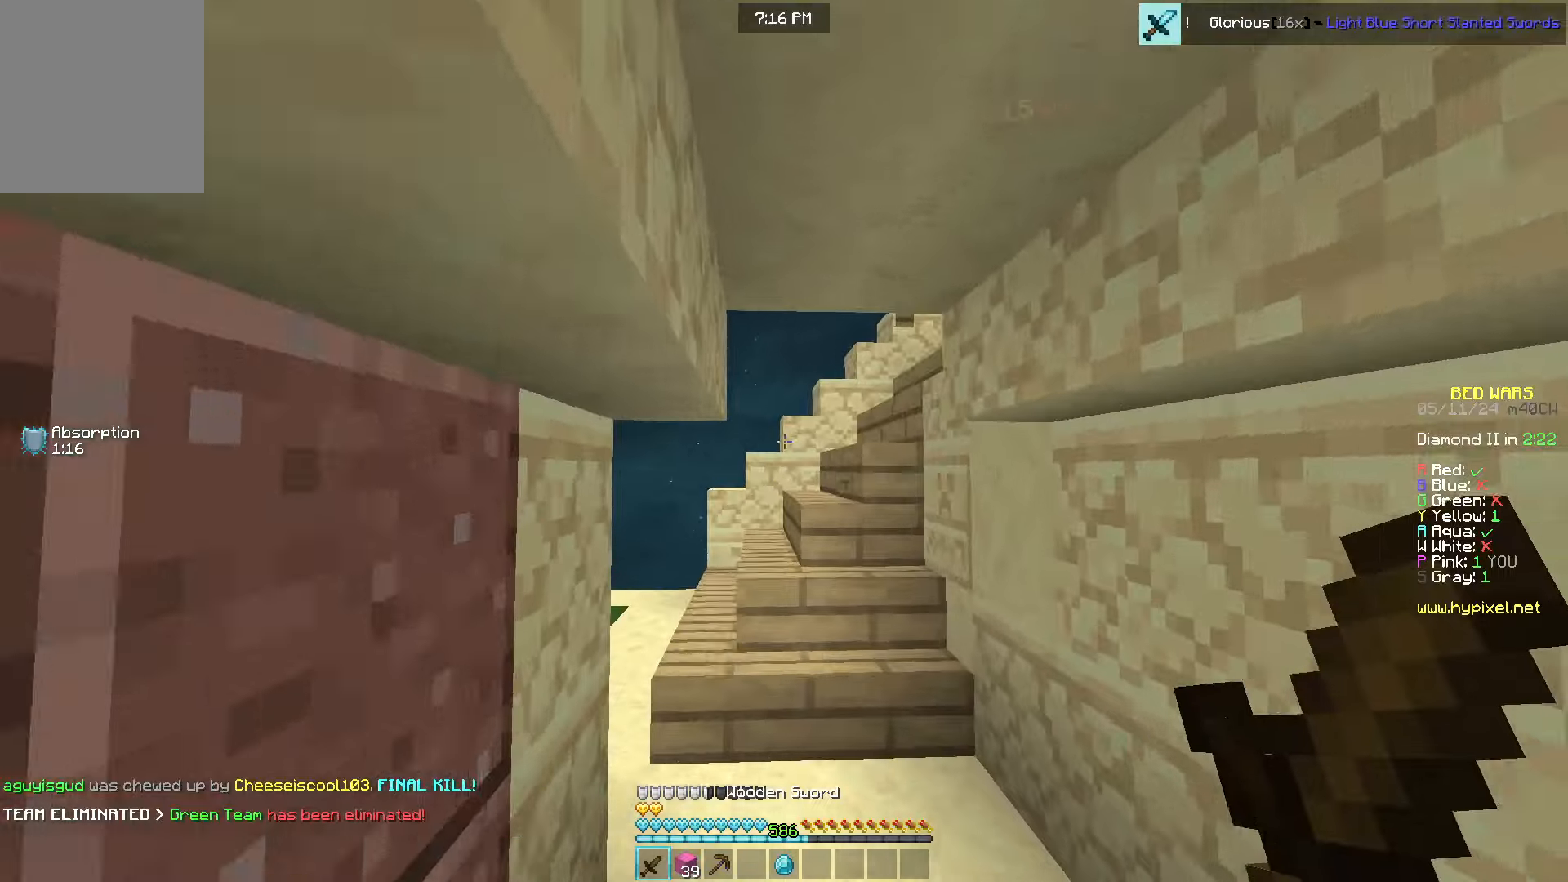
{"keys": ["a", "w"], "mouse": [], "events": [[283, "a", "down"]]}
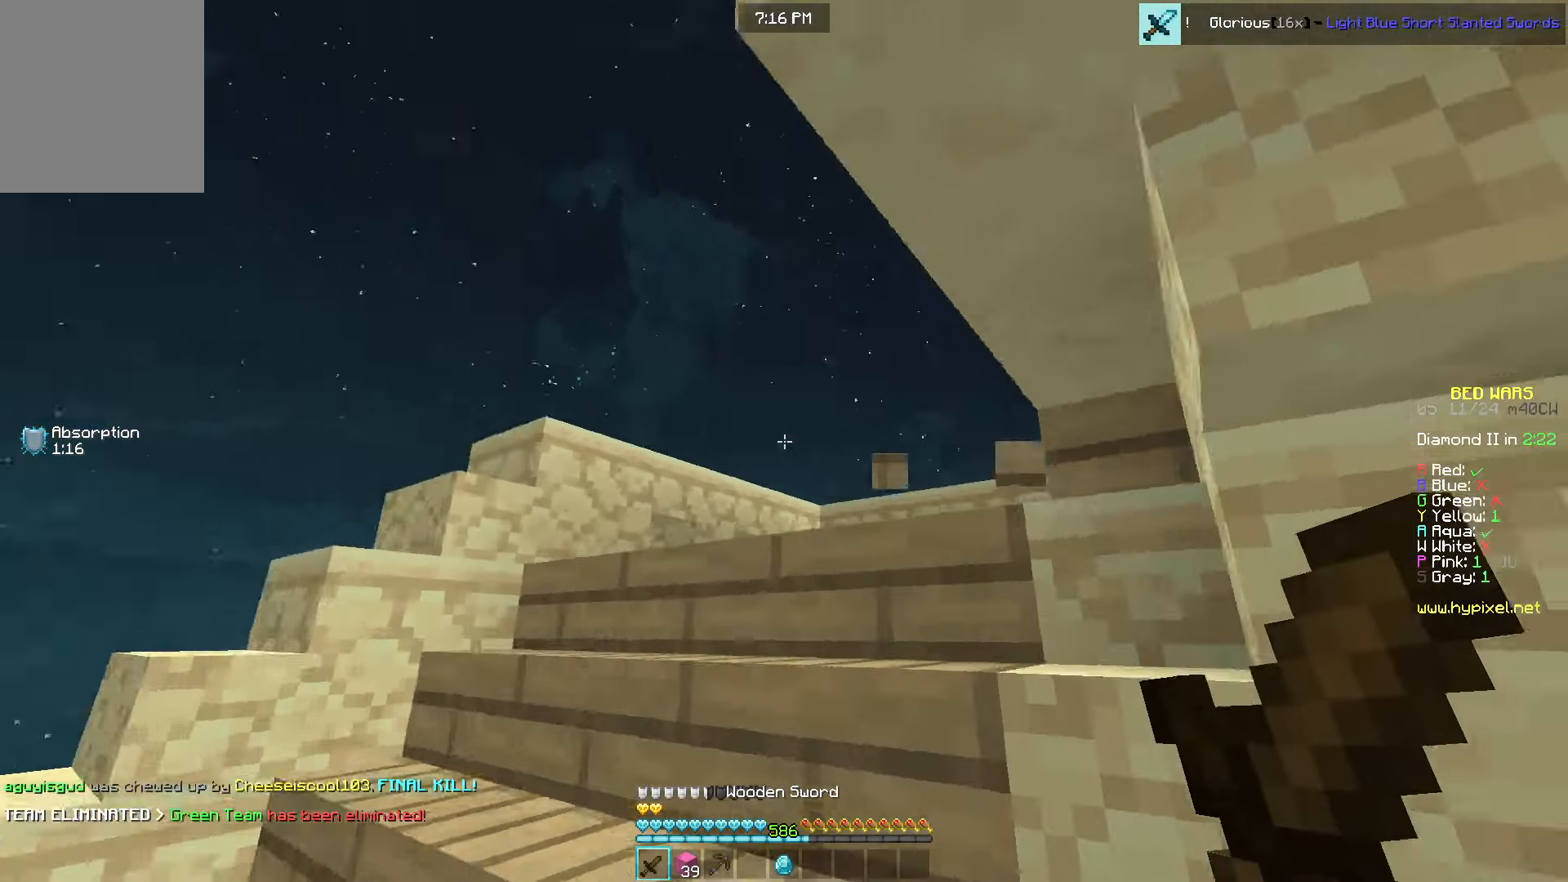
{"keys": ["a", "w"], "mouse": [], "events": []}
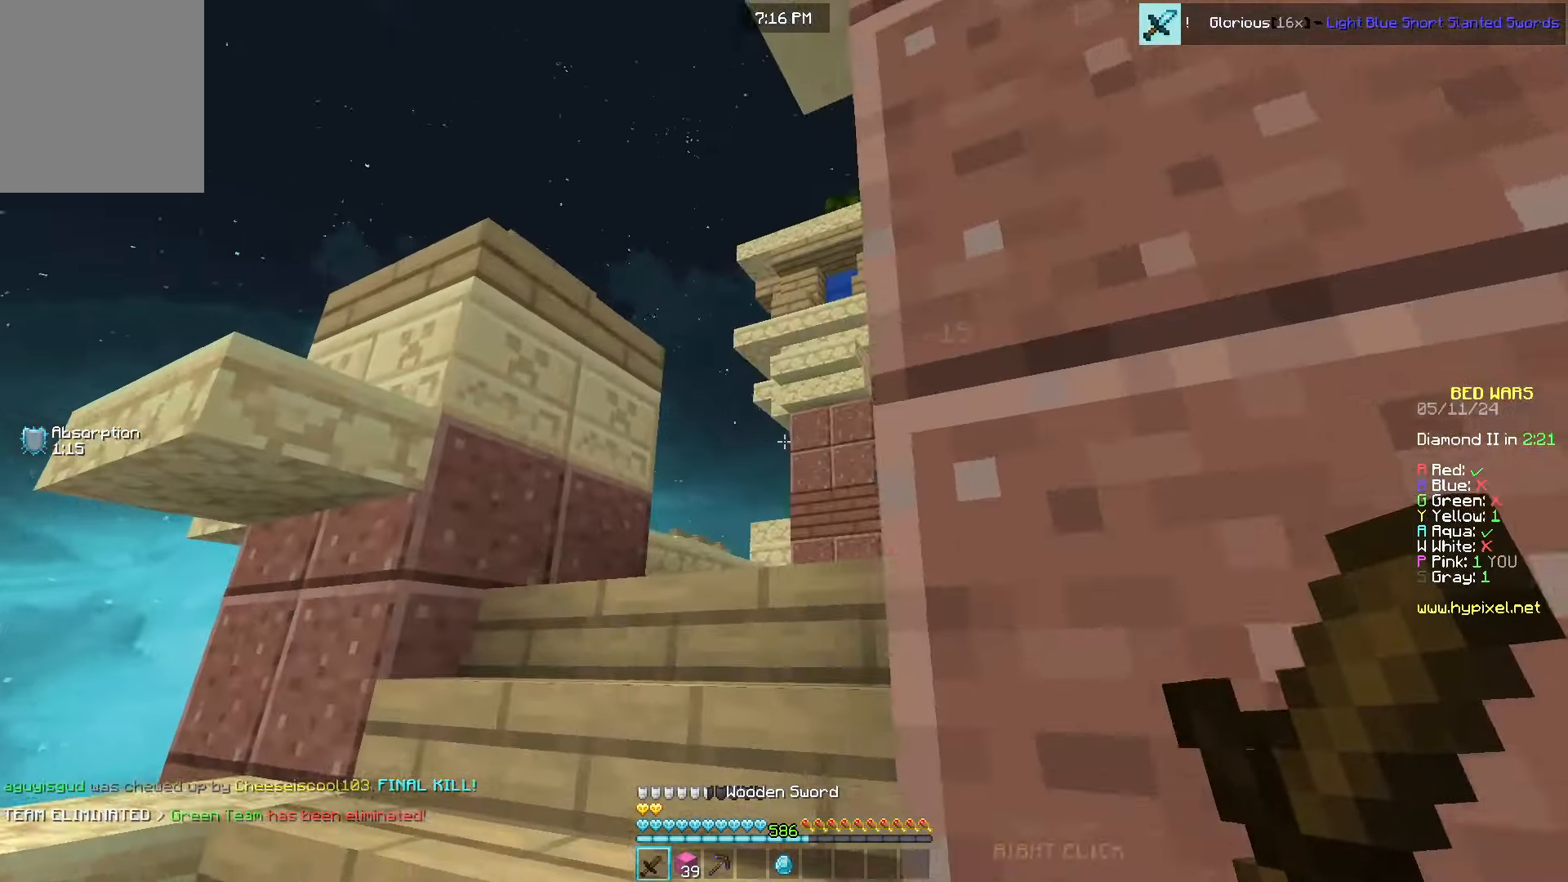
{"keys": ["w"], "mouse": ["left"], "events": [[183, "a", "up"], [283, "mouse_left", "down"]]}
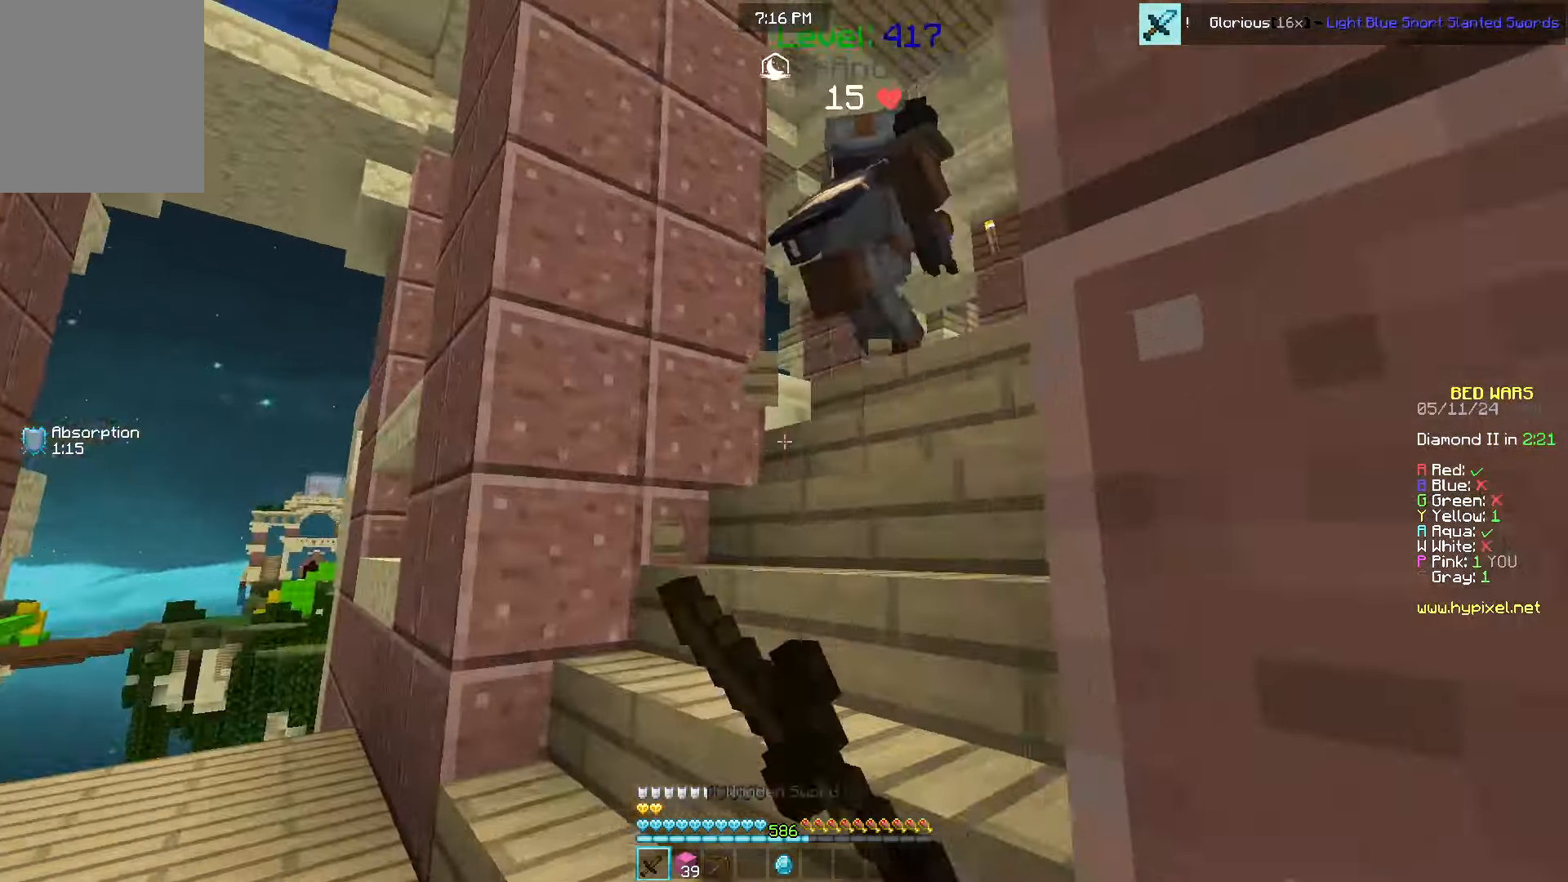
{"keys": ["w"], "mouse": ["left"], "events": [[17, "a", "down"], [150, "a", "up"], [350, "mouse_left", "up"], [400, "mouse_left", "down"]]}
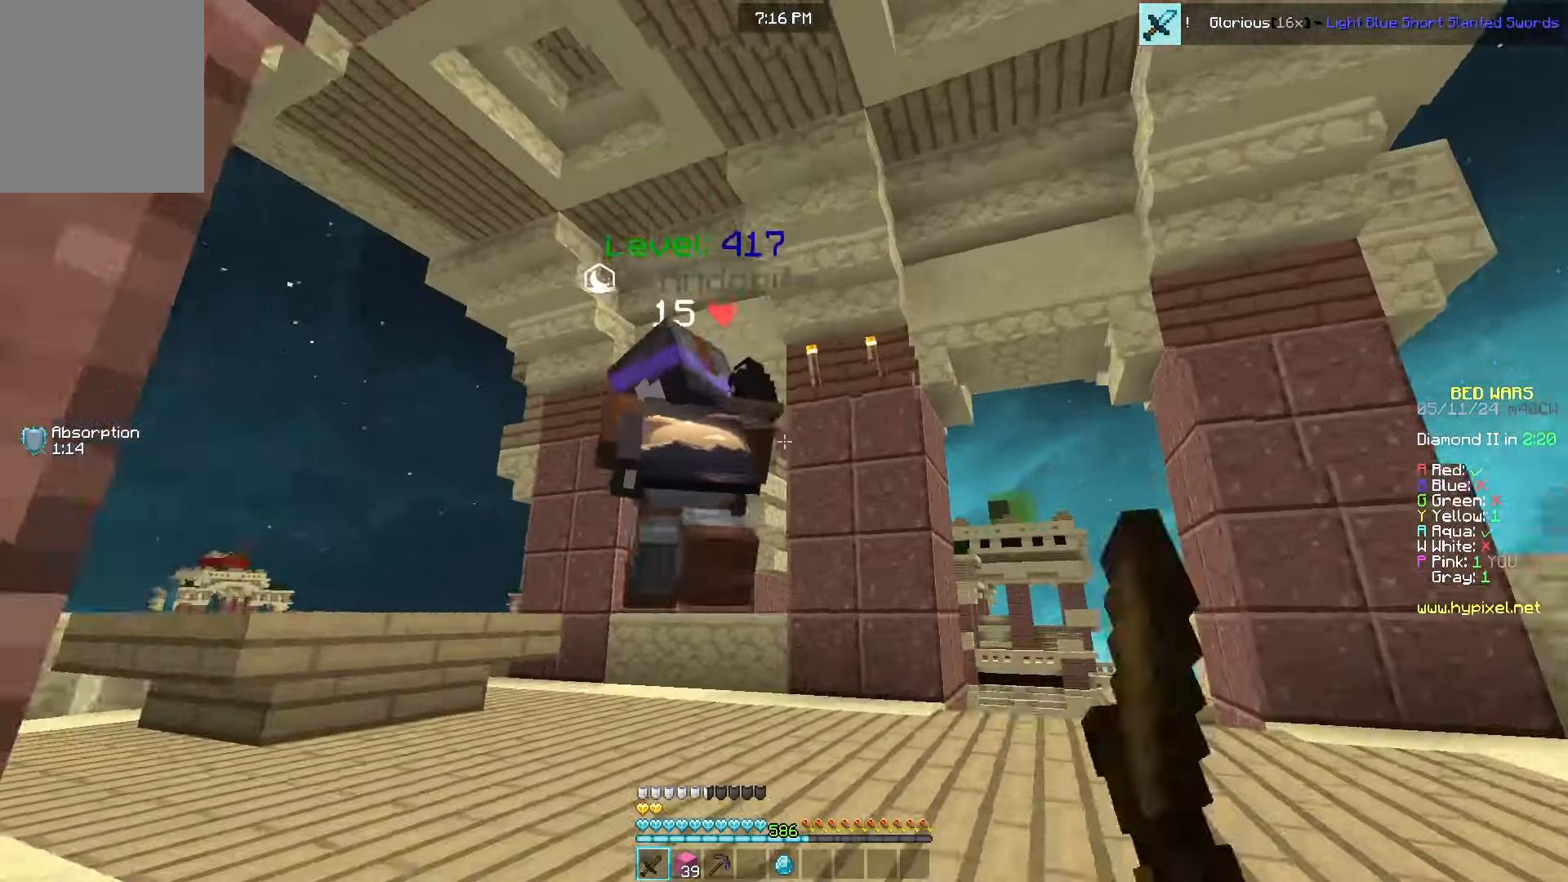
{"keys": ["w"], "mouse": ["left"], "events": []}
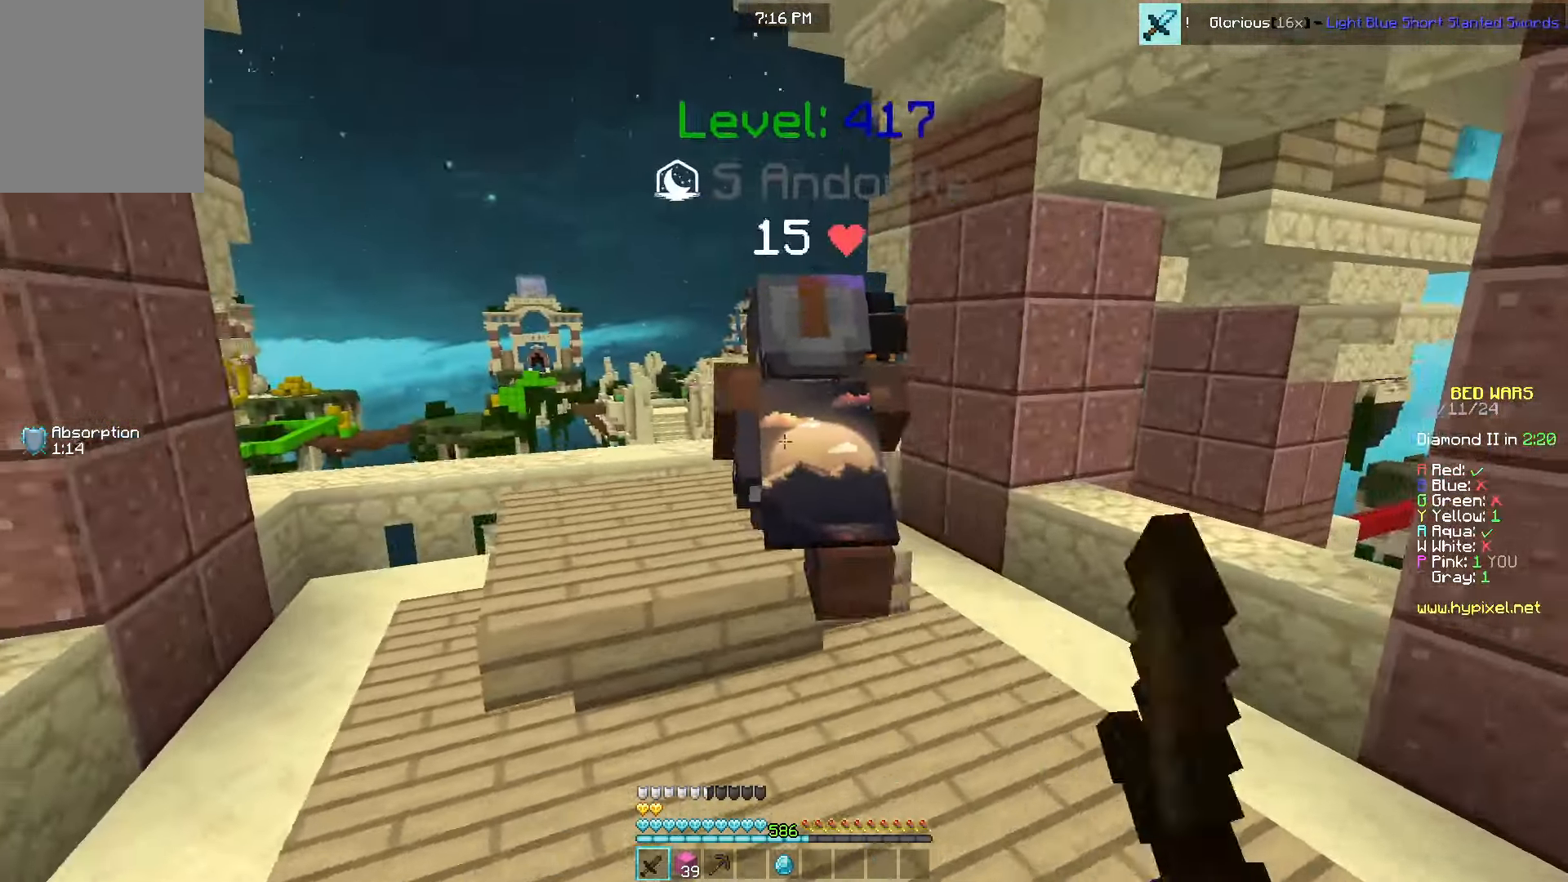
{"keys": ["w"], "mouse": [], "events": [[217, "mouse_left", "up"]]}
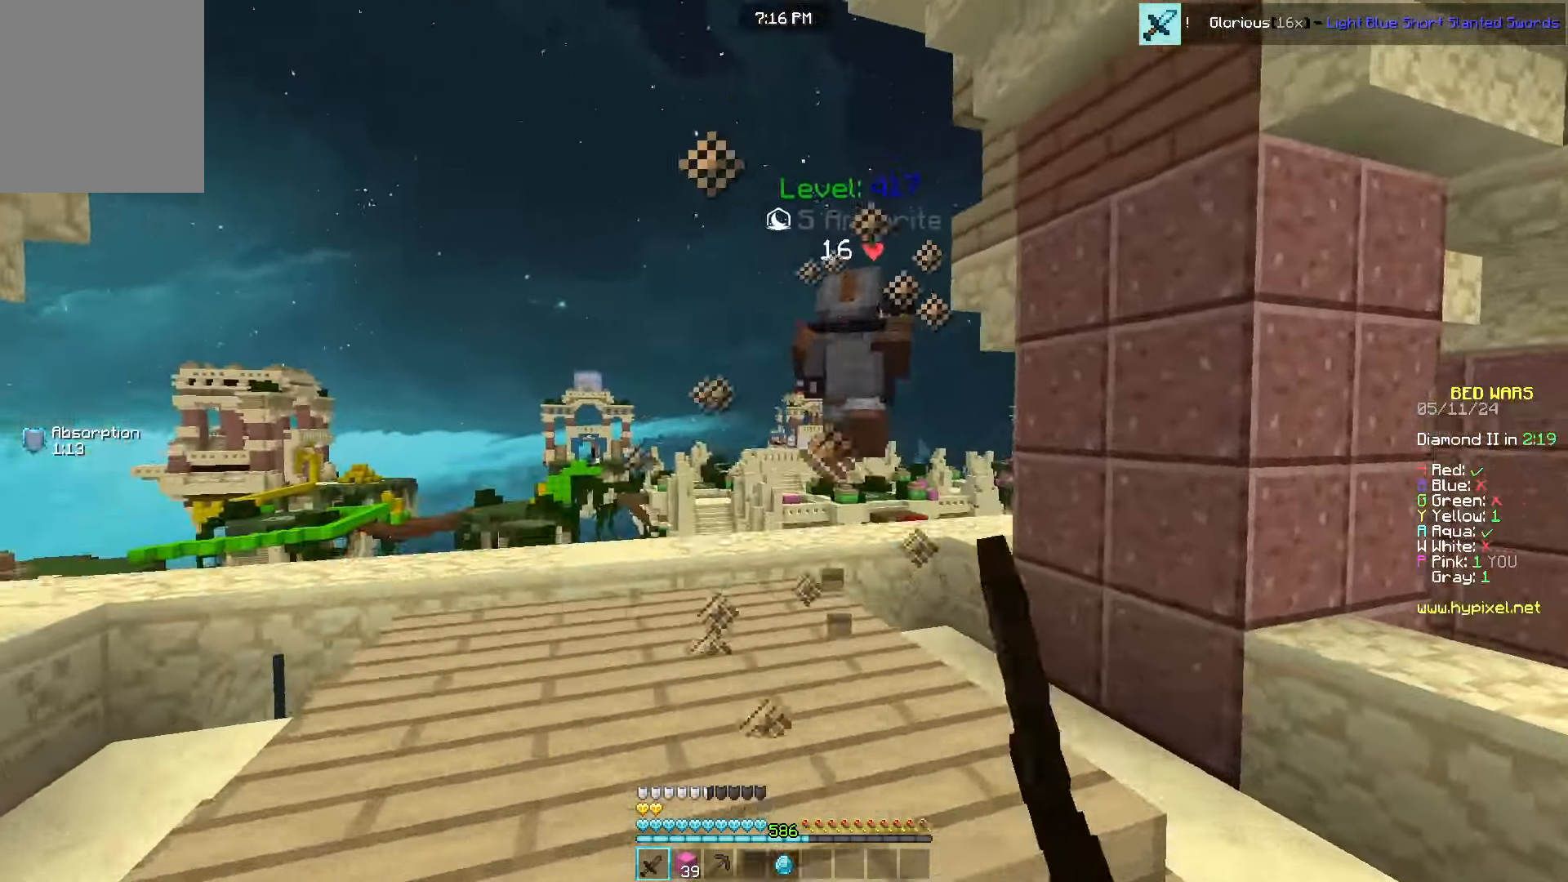
{"keys": ["w"], "mouse": [], "events": []}
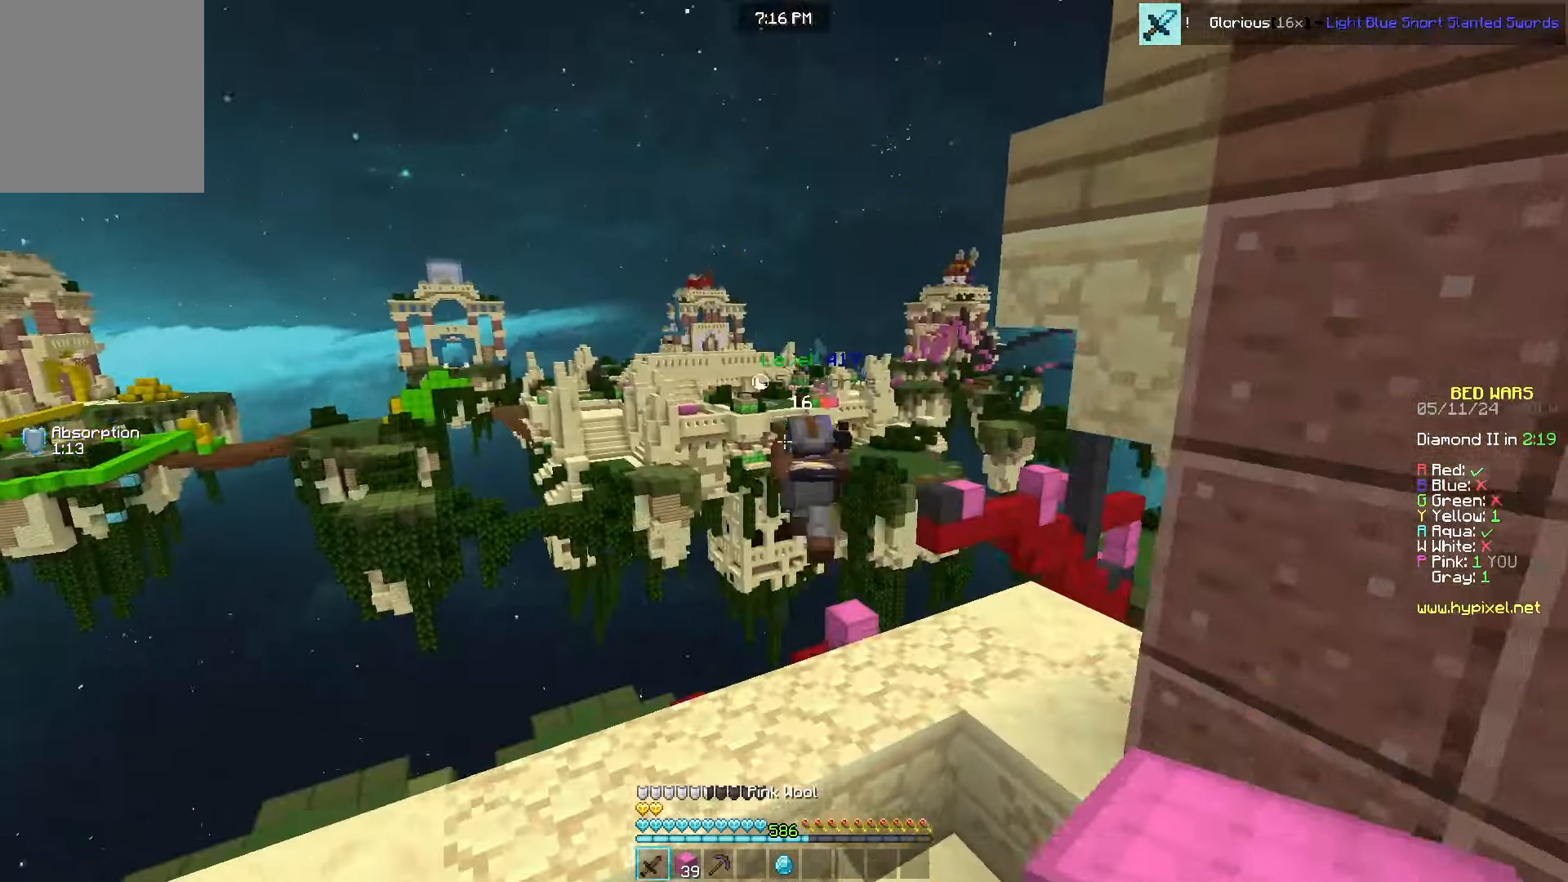
{"keys": ["d", "w"], "mouse": [], "events": [[417, "d", "down"]]}
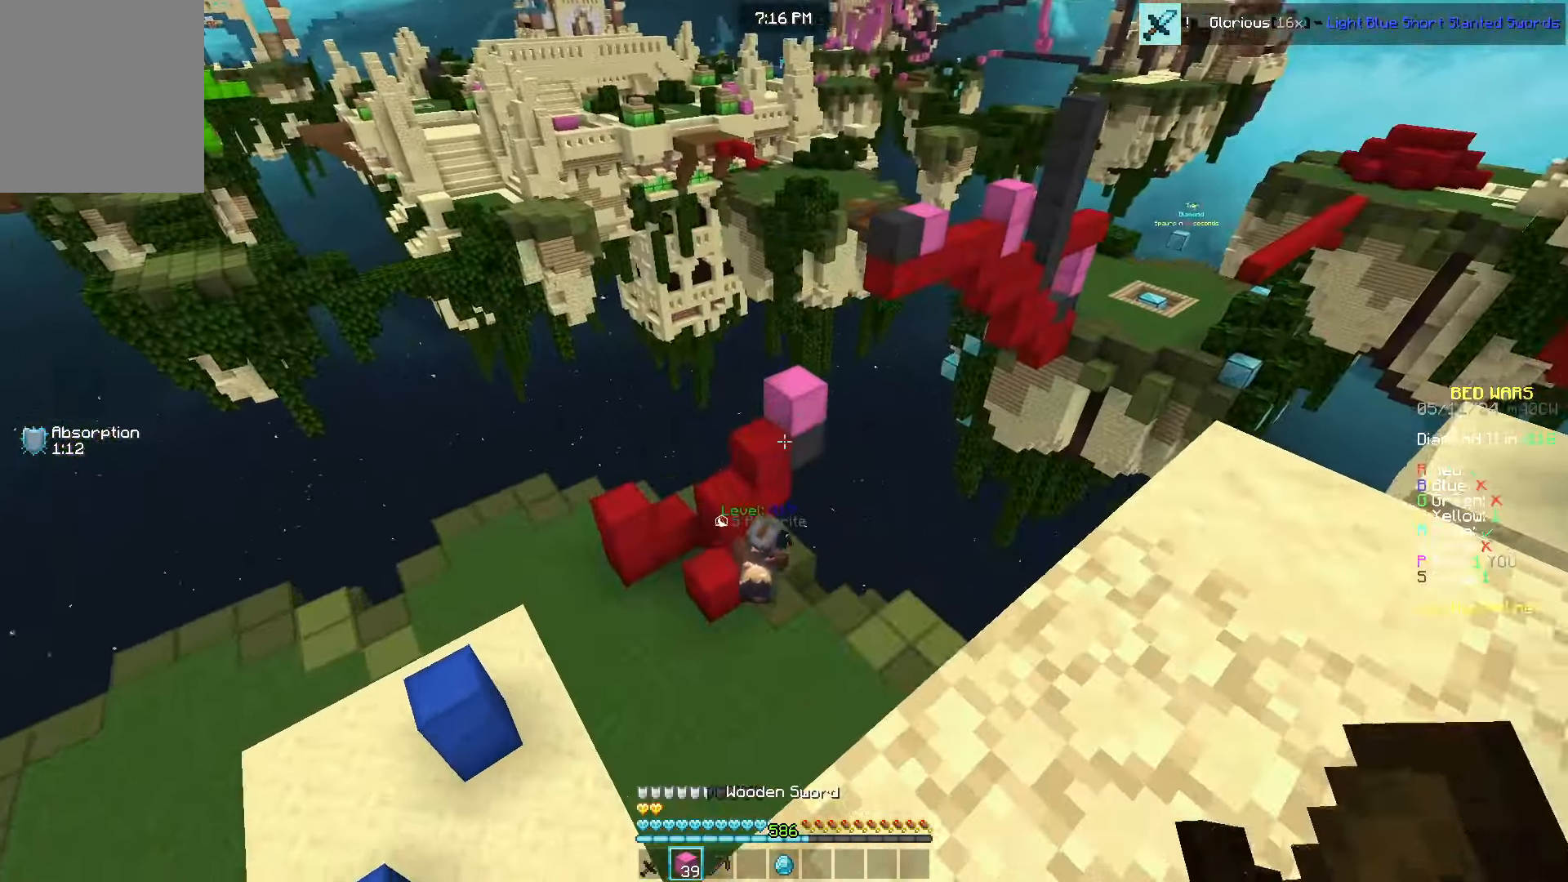
{"keys": ["w"], "mouse": [], "events": [[33, "d", "up"]]}
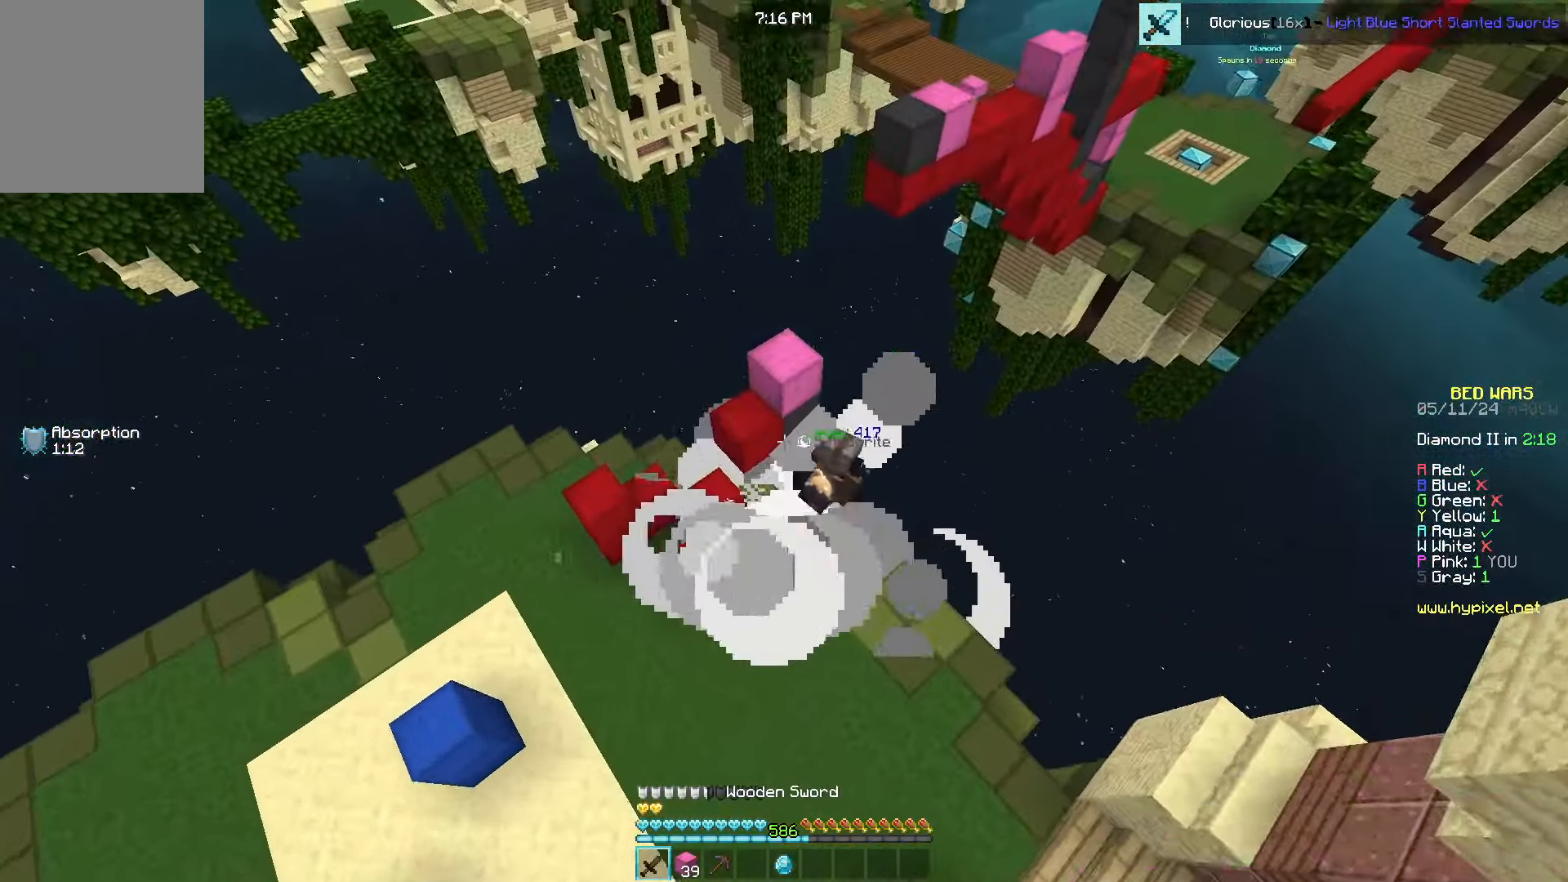
{"keys": ["s"], "mouse": [], "events": [[150, "a", "down"], [300, "s", "down"], [300, "w", "up"], [400, "a", "up"]]}
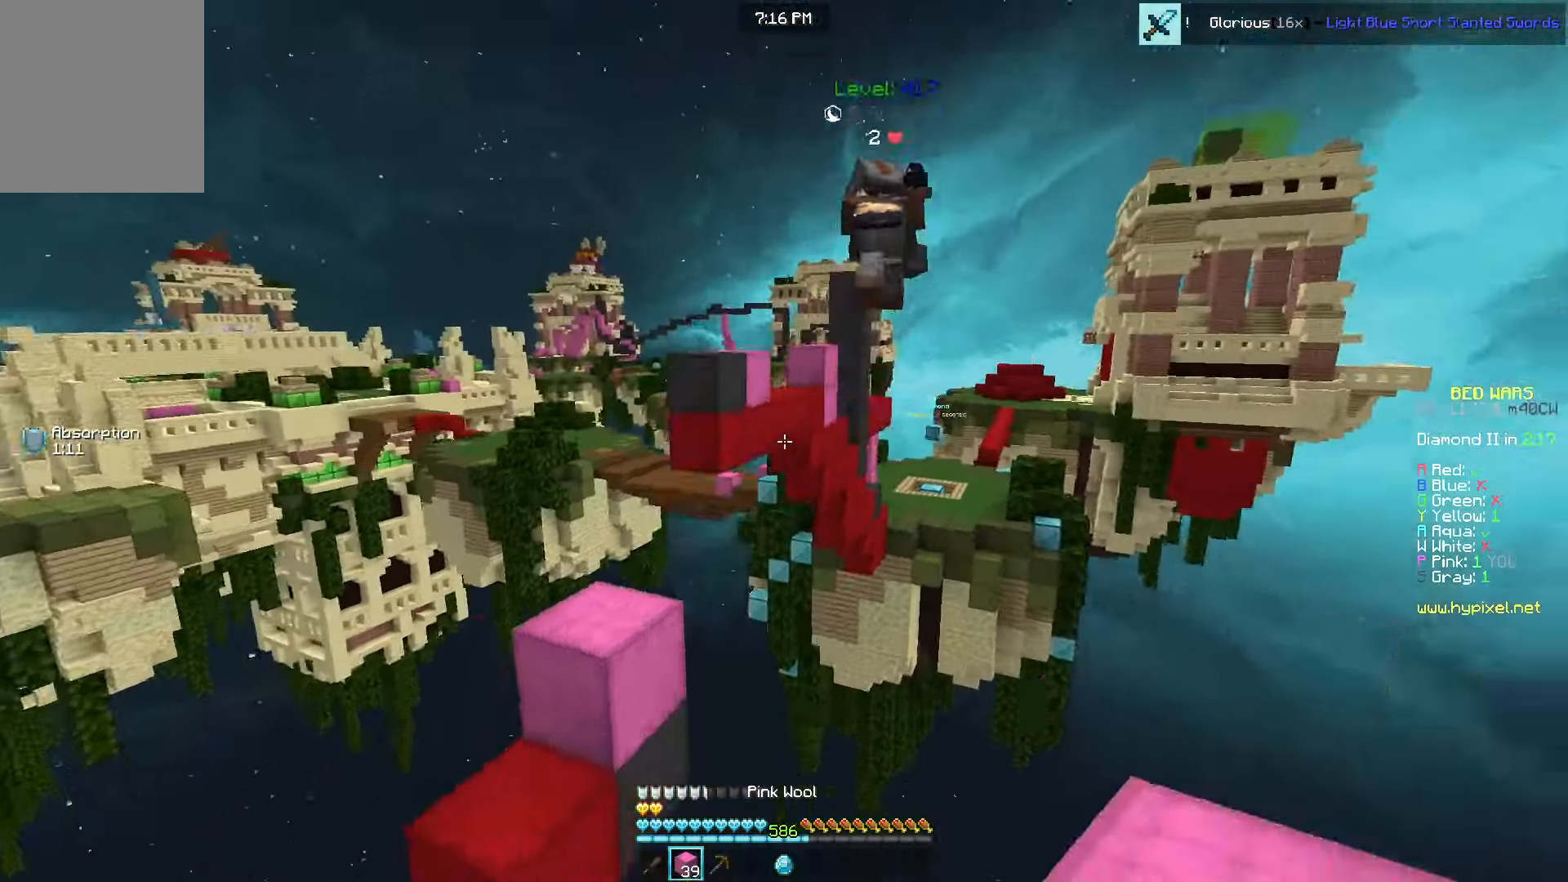
{"keys": ["s"], "mouse": [], "events": []}
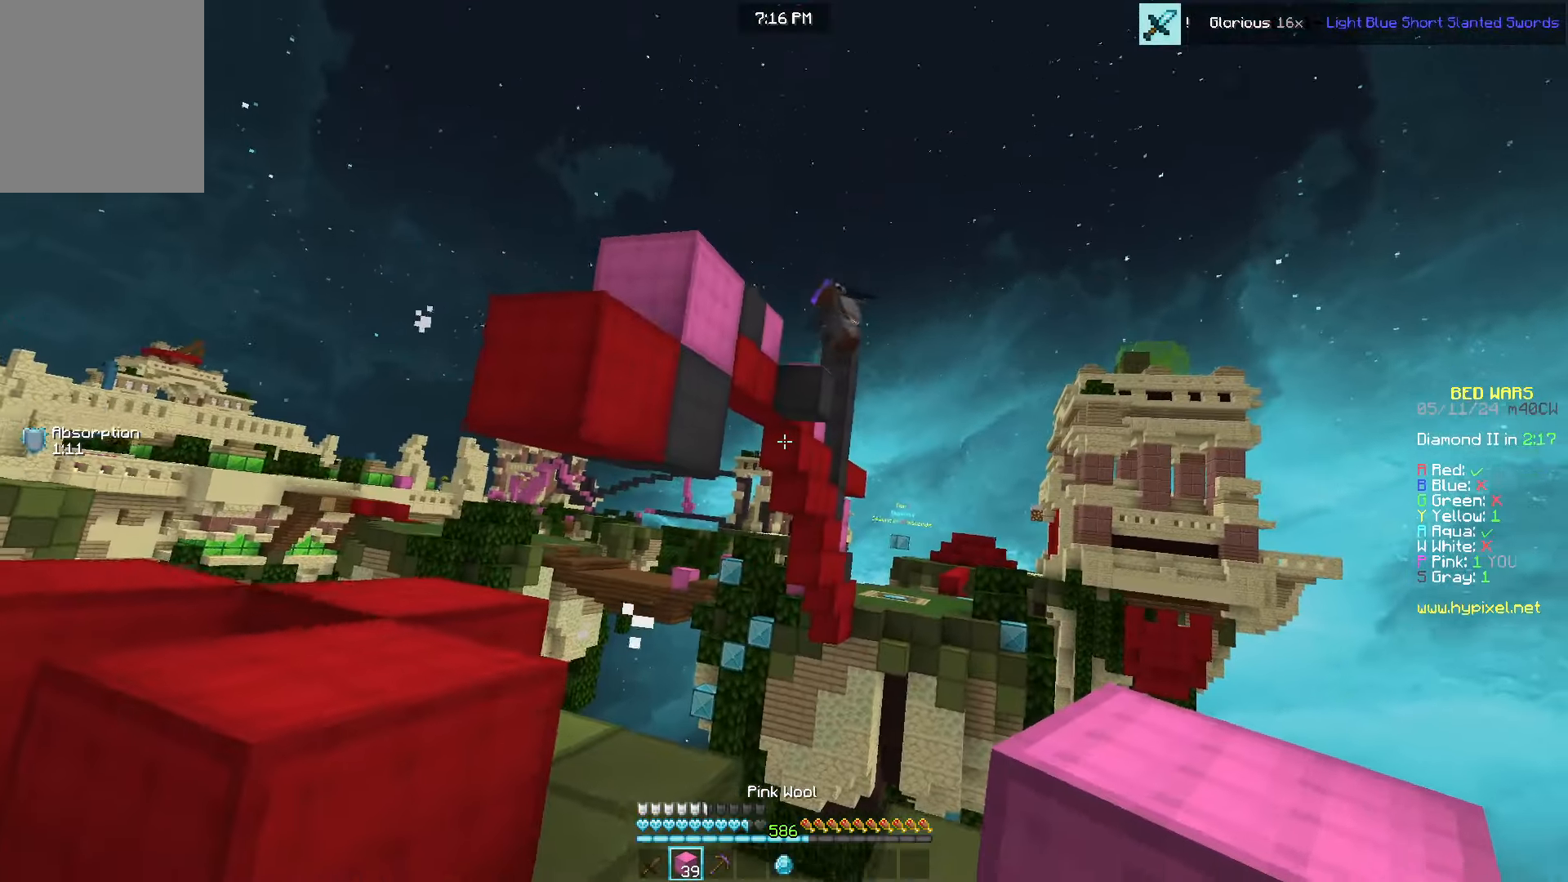
{"keys": ["w"], "mouse": [], "events": [[400, "w", "down"], [467, "s", "up"]]}
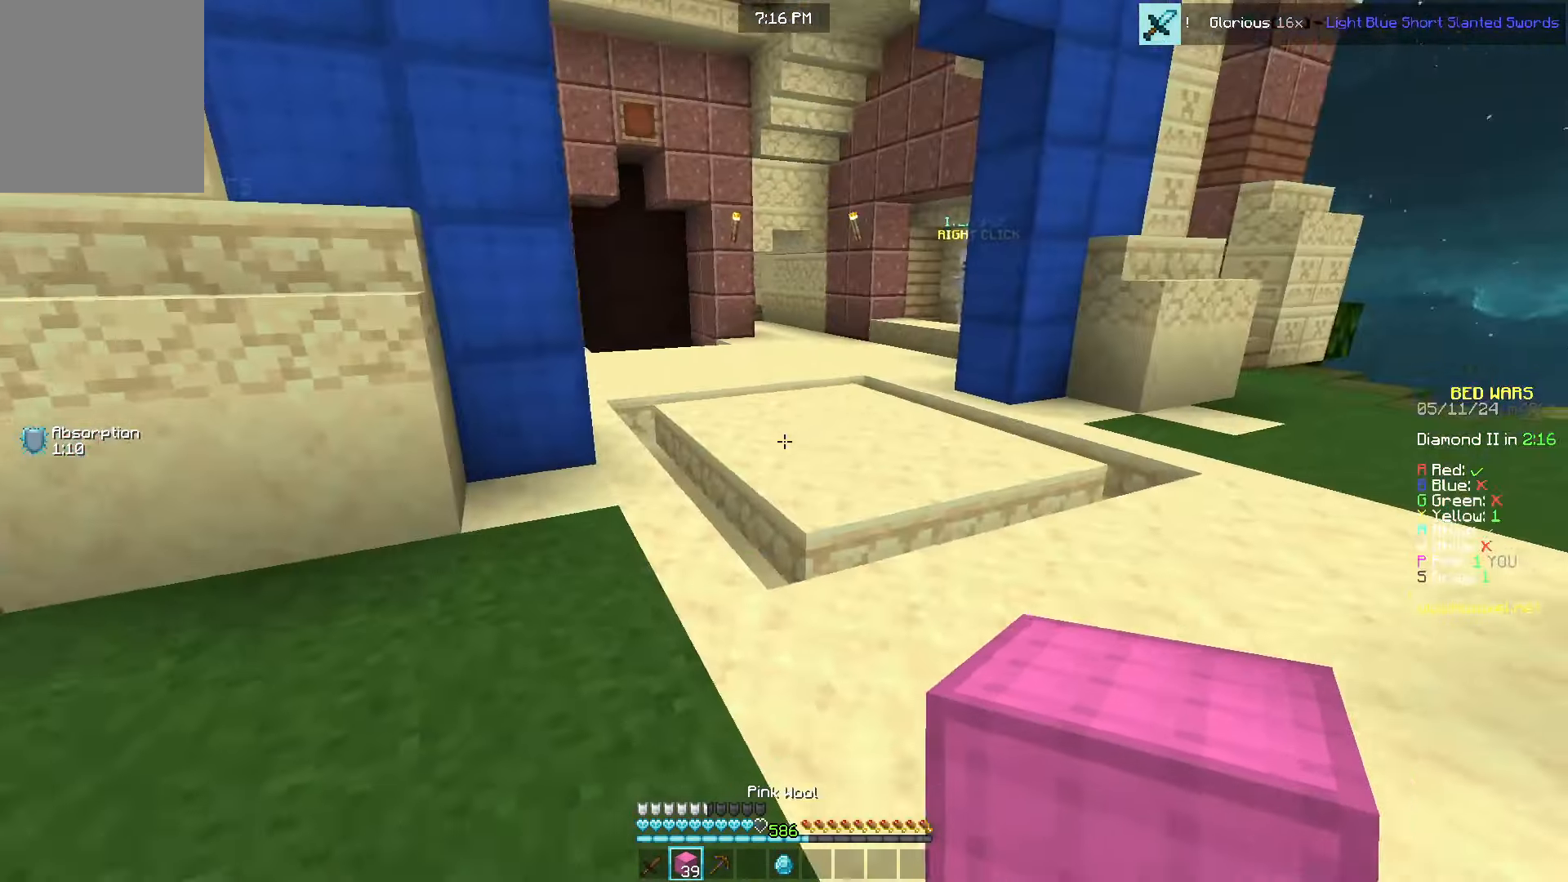
{"keys": ["w"], "mouse": [], "events": []}
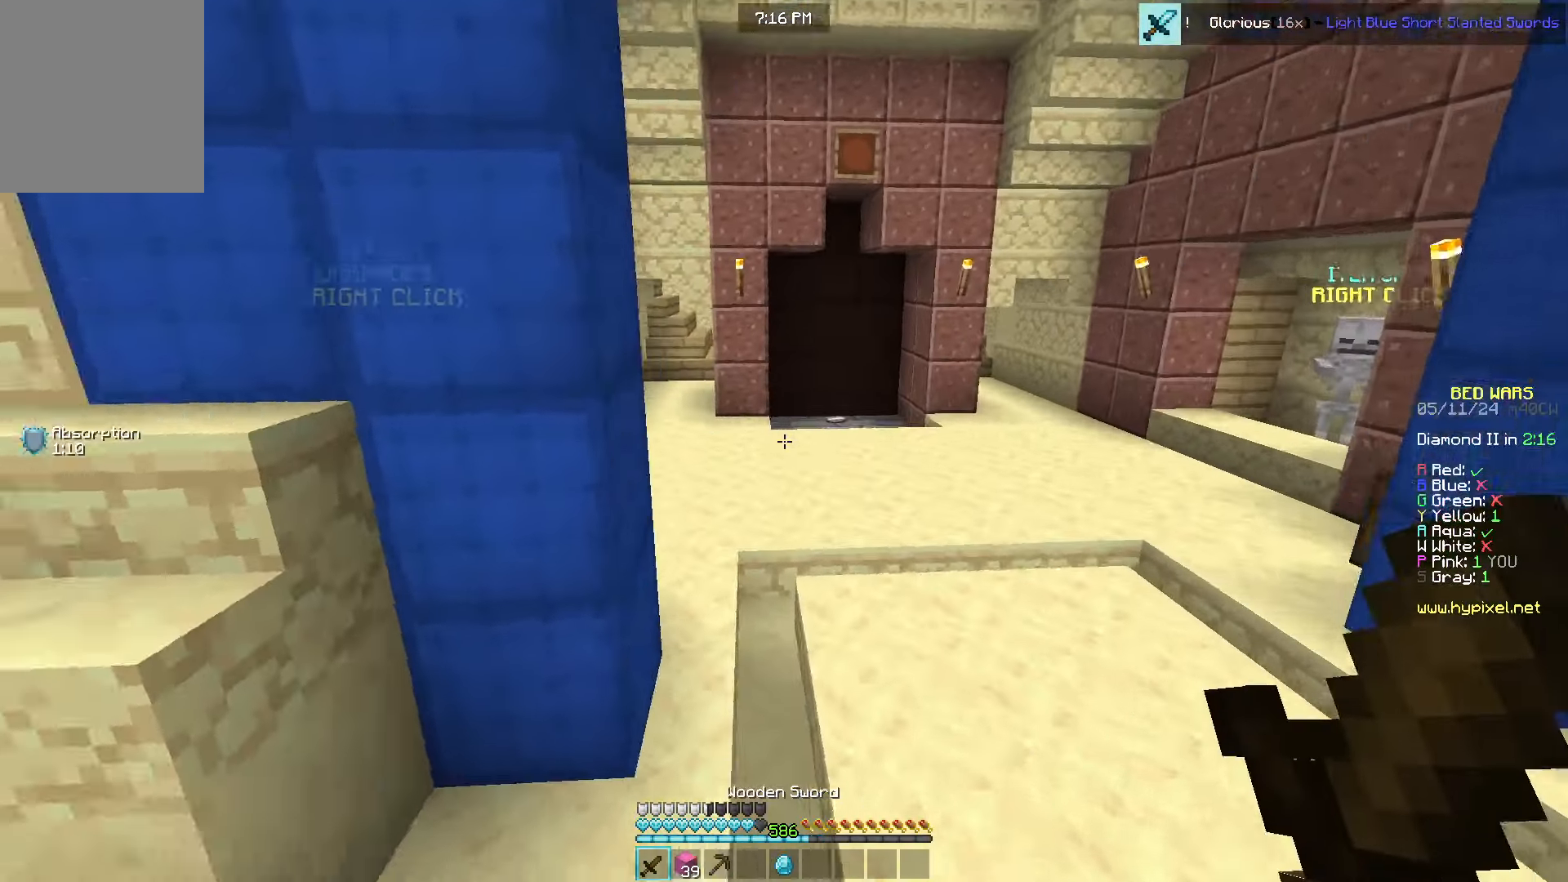
{"keys": ["w"], "mouse": [], "events": []}